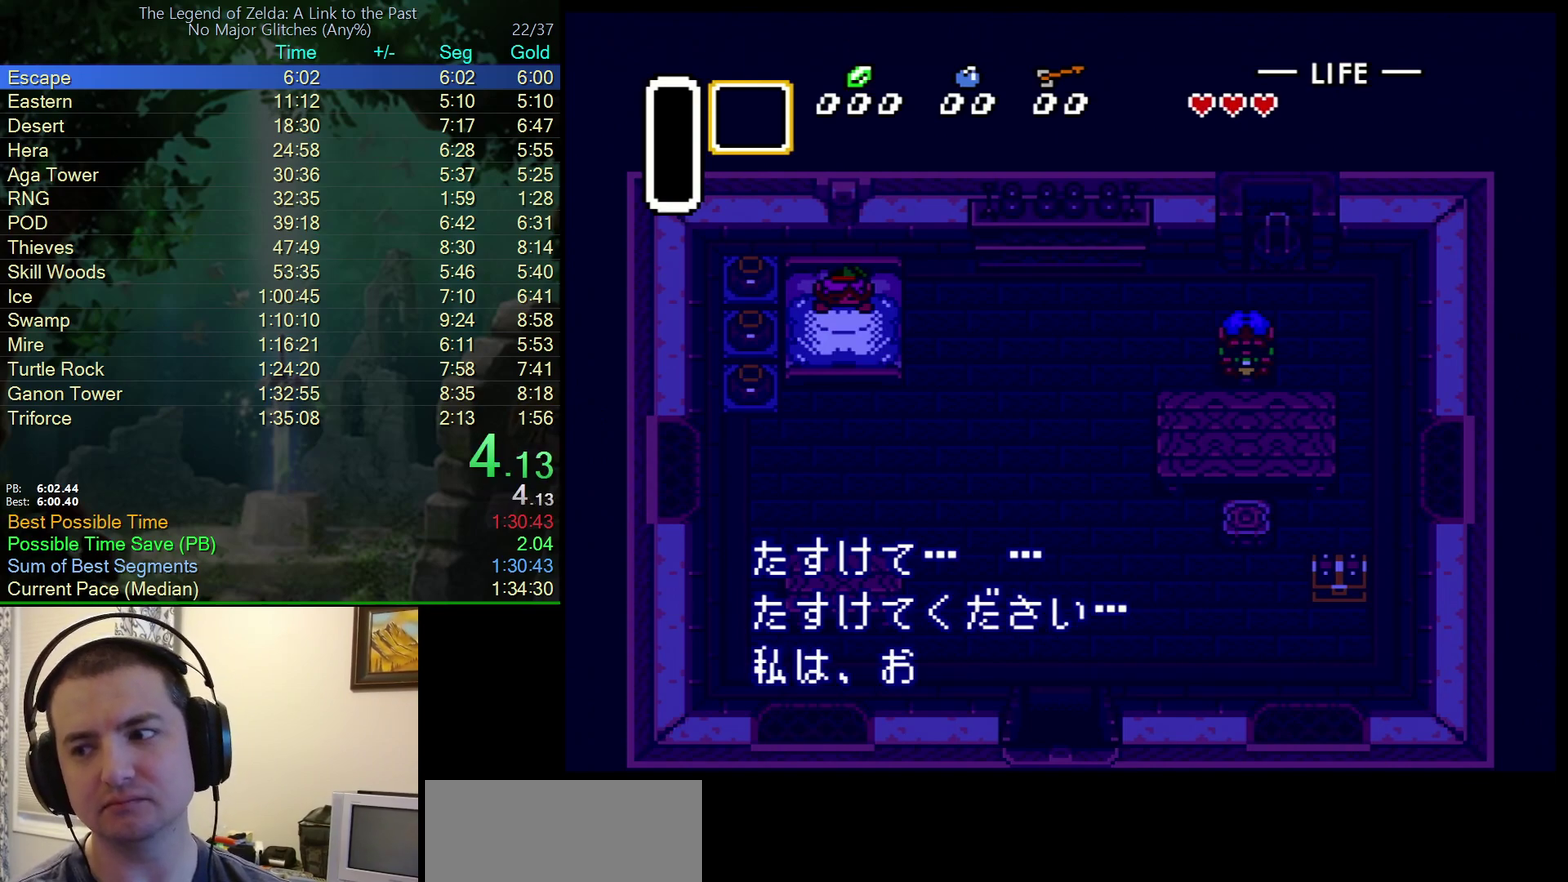
Gameplay with a controller (Nintendo layout); each line is a JSON object with the inputs held at the frame after it. "events" lists button and stick changes between this image and that frame as [ms after this image, input, new state], when the widget could be followed in between. Not read: L3 R3.
{"buttons": ["A", "Y"], "events": [[67, "Y", "down"], [100, "A", "down"], [117, "B", "up"], [133, "Y", "up"], [167, "B", "down"], [217, "A", "up"], [217, "Y", "down"], [267, "A", "down"], [267, "Y", "up"], [300, "B", "up"], [350, "Y", "down"], [367, "B", "down"], [383, "A", "up"], [433, "Y", "up"], [483, "A", "down"], [500, "B", "up"], [500, "Y", "down"]]}
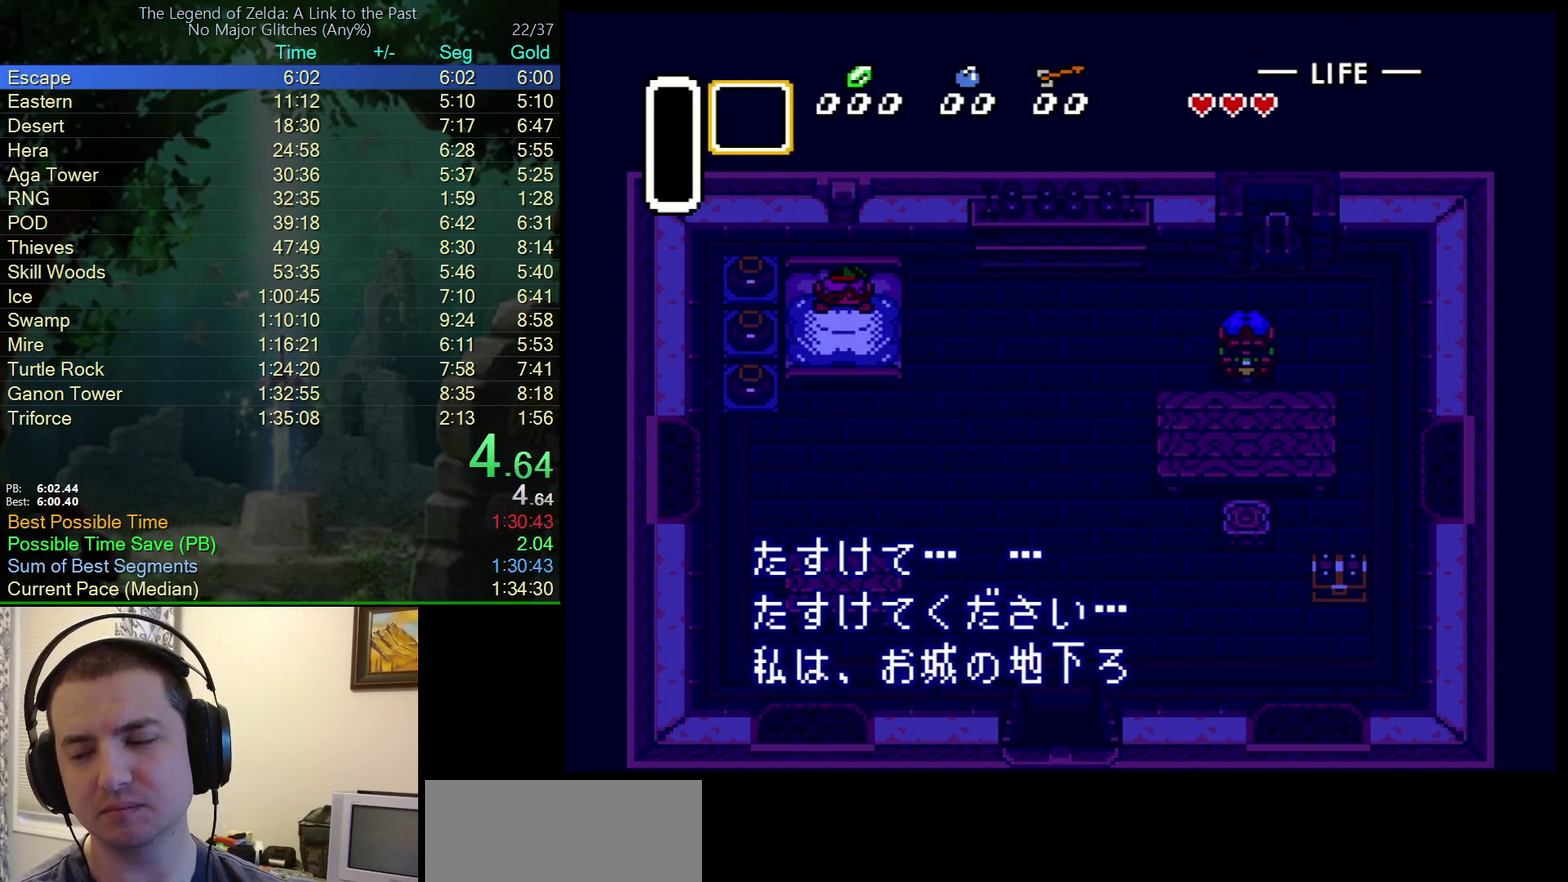
{"buttons": ["B"], "events": [[67, "B", "down"], [67, "Y", "up"], [100, "A", "up"], [133, "Y", "down"], [200, "A", "down"], [283, "A", "up"], [350, "Y", "up"], [400, "A", "down"], [400, "B", "up"], [417, "Y", "down"], [467, "B", "down"], [500, "A", "up"], [500, "Y", "up"]]}
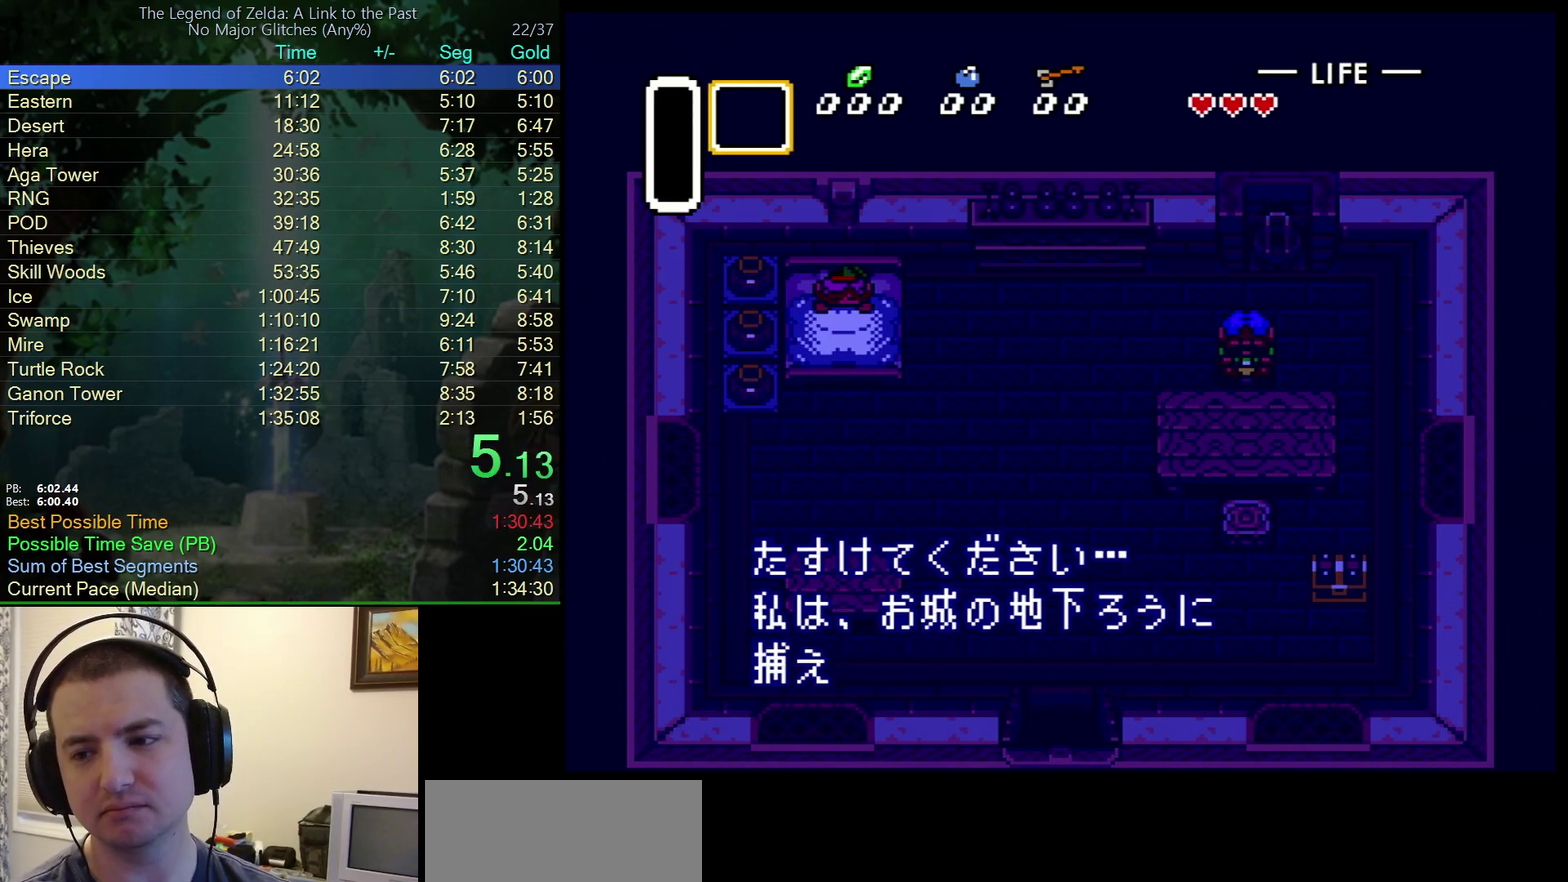
{"buttons": ["B", "Y"], "events": [[67, "Y", "down"], [100, "A", "down"], [100, "B", "up"], [133, "Y", "up"], [183, "B", "down"], [200, "A", "up"], [217, "Y", "down"], [267, "Y", "up"], [300, "A", "down"], [300, "B", "up"], [350, "Y", "down"], [383, "B", "down"], [400, "A", "up"], [400, "Y", "up"], [483, "Y", "down"]]}
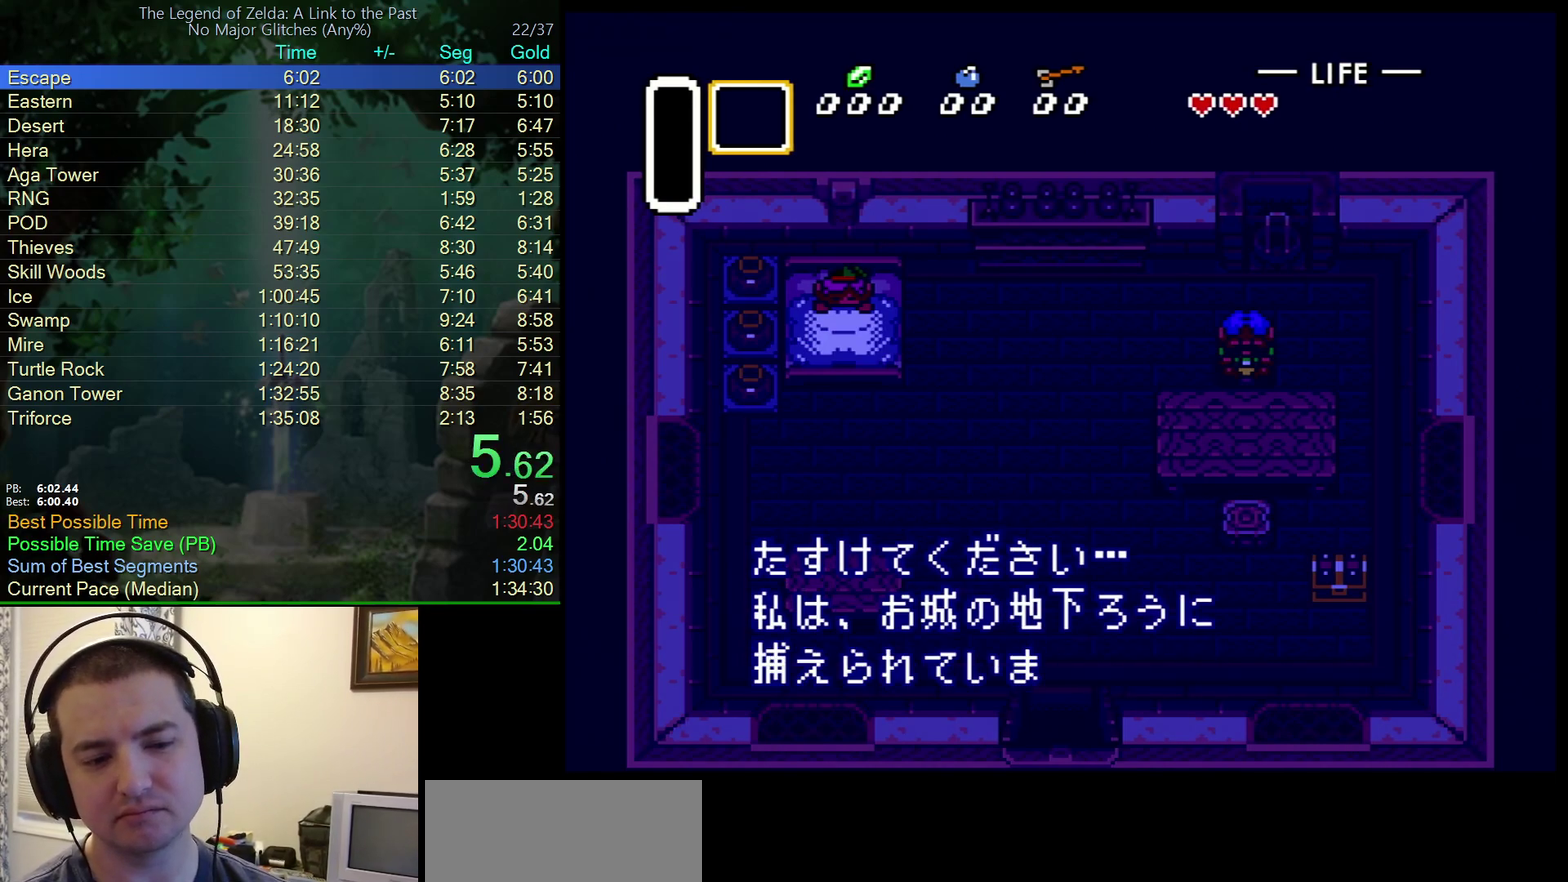
{"buttons": ["A"], "events": [[17, "A", "down"], [17, "B", "up"], [17, "Y", "up"], [83, "B", "down"], [117, "A", "up"], [117, "Y", "down"], [183, "Y", "up"], [200, "A", "down"], [217, "B", "up"], [250, "Y", "down"], [300, "B", "down"], [317, "A", "up"], [317, "Y", "up"], [400, "Y", "down"], [433, "A", "down"], [467, "B", "up"], [483, "Y", "up"]]}
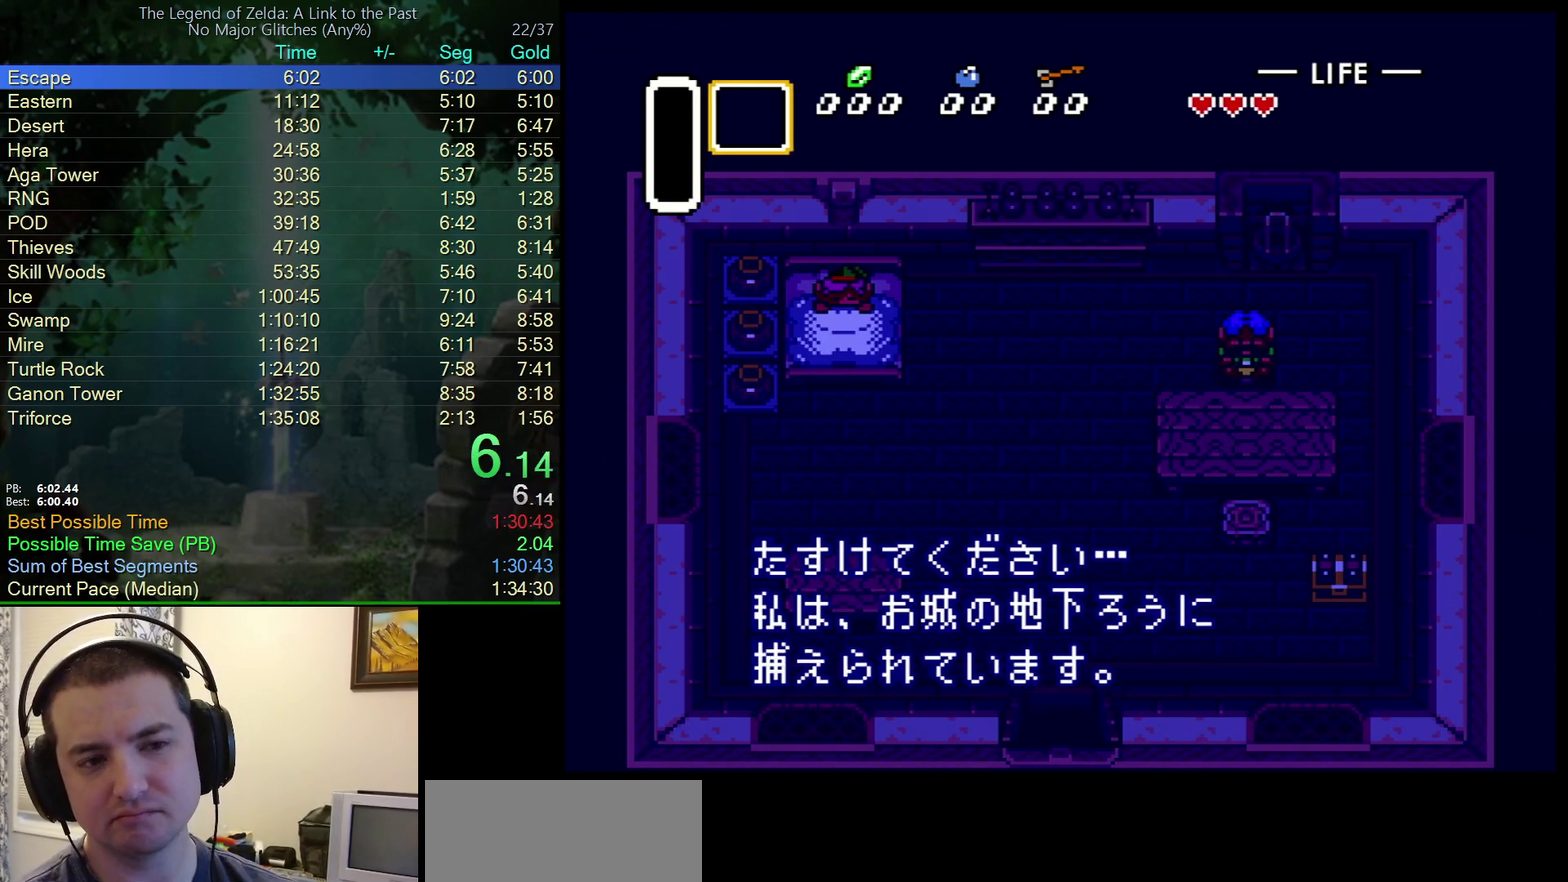
{"buttons": ["B", "Y"], "events": [[17, "B", "down"], [50, "A", "up"], [50, "Y", "down"], [100, "A", "down"], [133, "Y", "up"], [150, "B", "up"], [183, "Y", "down"], [217, "B", "down"], [267, "A", "up"], [317, "A", "down"], [350, "B", "up"], [417, "B", "down"], [417, "Y", "up"], [450, "A", "up"], [467, "Y", "down"]]}
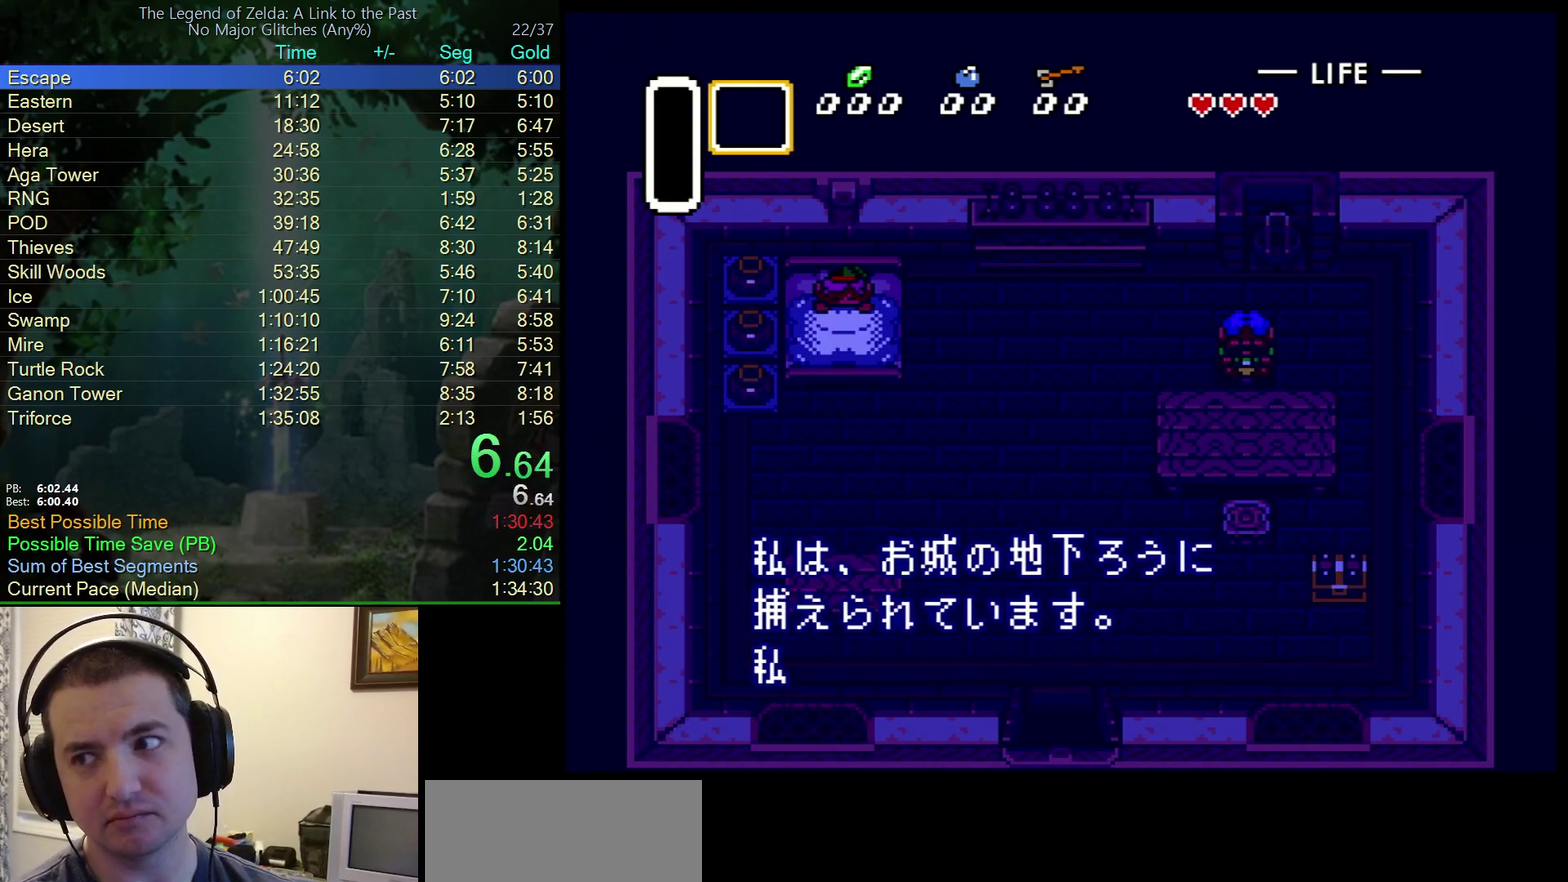
{"buttons": ["A"], "events": [[17, "A", "down"], [67, "B", "up"], [133, "A", "up"], [133, "B", "down"], [200, "Y", "up"], [250, "A", "down"], [267, "Y", "down"], [283, "B", "up"], [350, "A", "up"], [350, "B", "down"], [350, "Y", "up"], [417, "Y", "down"], [467, "A", "down"], [467, "B", "up"], [483, "Y", "up"]]}
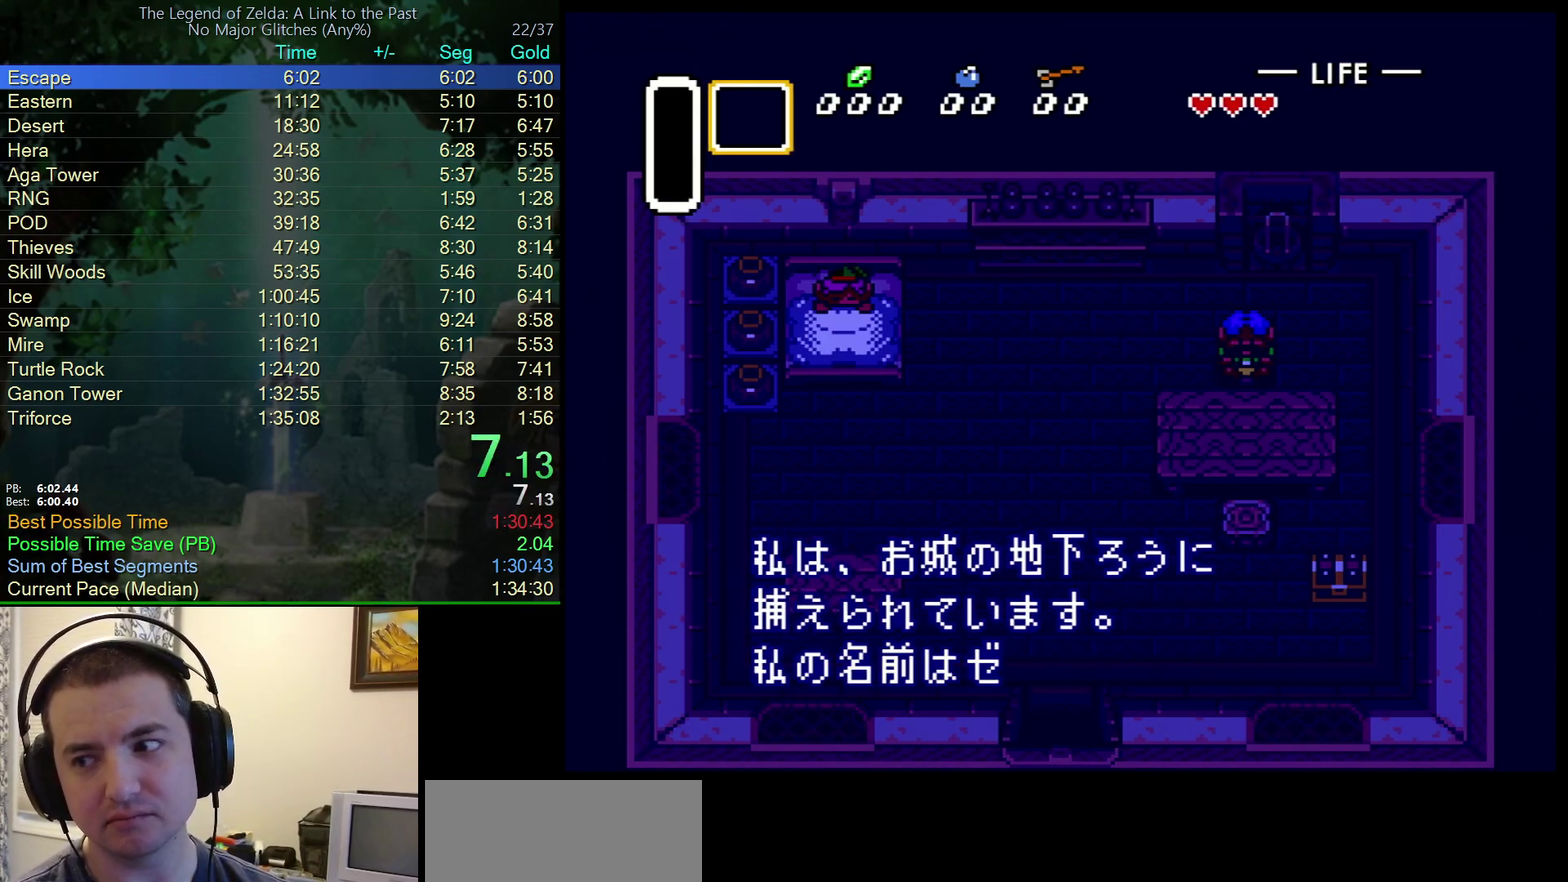
{"buttons": ["B", "Y"], "events": [[17, "B", "down"], [33, "A", "up"], [50, "Y", "down"], [117, "Y", "up"], [133, "A", "down"], [167, "B", "up"], [183, "Y", "down"], [233, "B", "down"], [250, "A", "up"], [267, "Y", "up"], [367, "A", "down"], [367, "B", "up"], [367, "Y", "down"], [433, "B", "down"], [433, "Y", "up"], [467, "A", "up"], [500, "Y", "down"]]}
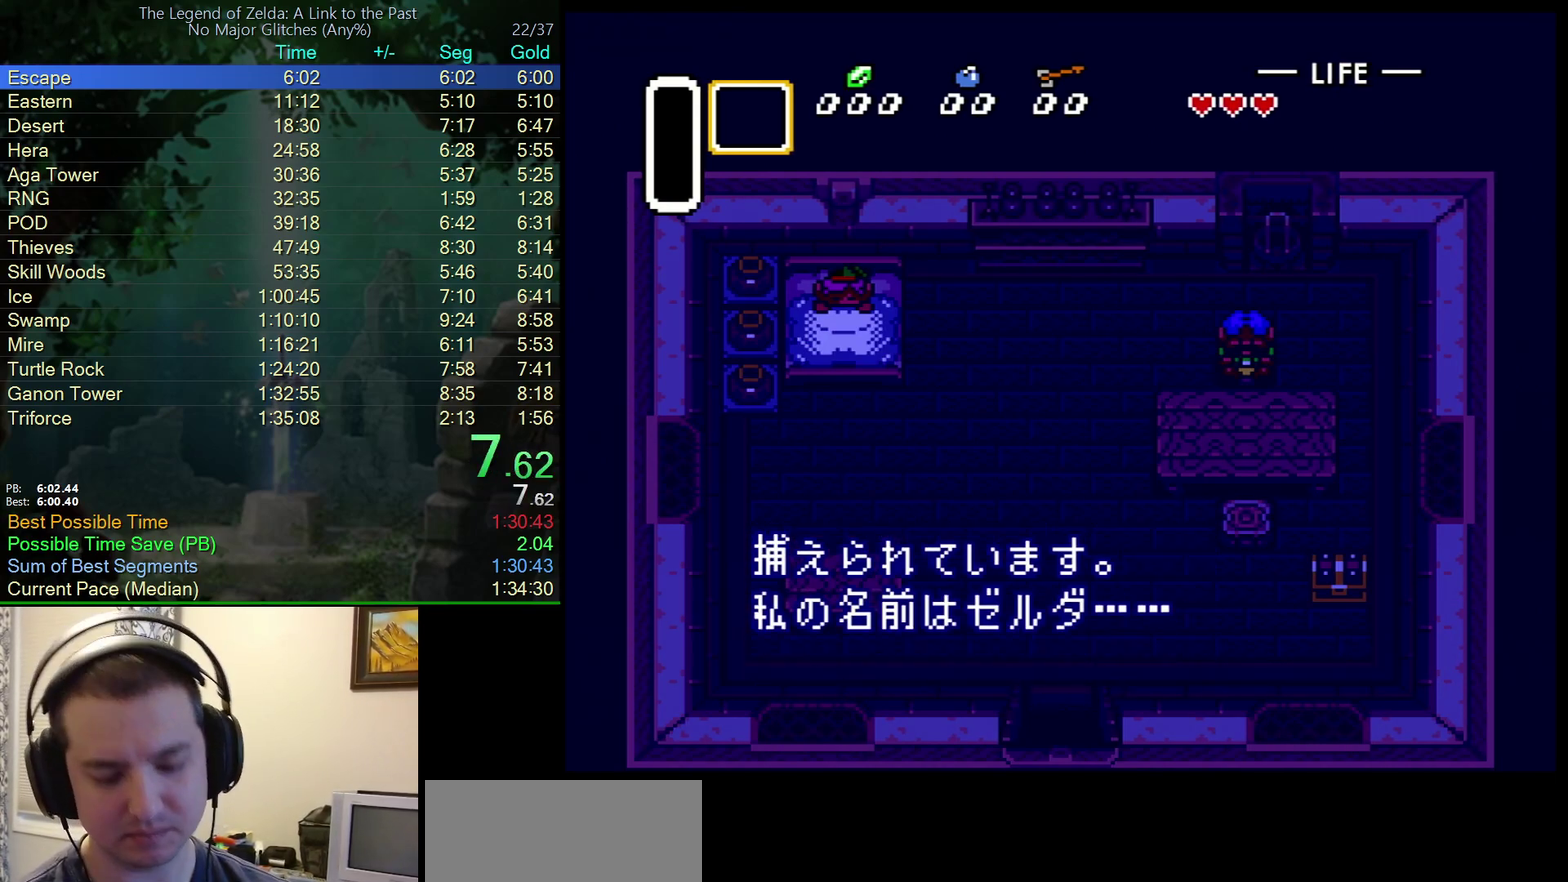
{"buttons": ["A", "Y"], "events": [[50, "A", "down"], [50, "B", "up"], [100, "Y", "up"], [150, "A", "up"], [150, "B", "down"], [150, "Y", "down"], [233, "A", "down"], [233, "Y", "up"], [267, "B", "up"], [300, "Y", "down"], [367, "A", "up"], [367, "B", "down"], [383, "Y", "up"], [467, "A", "down"], [467, "B", "up"], [467, "Y", "down"]]}
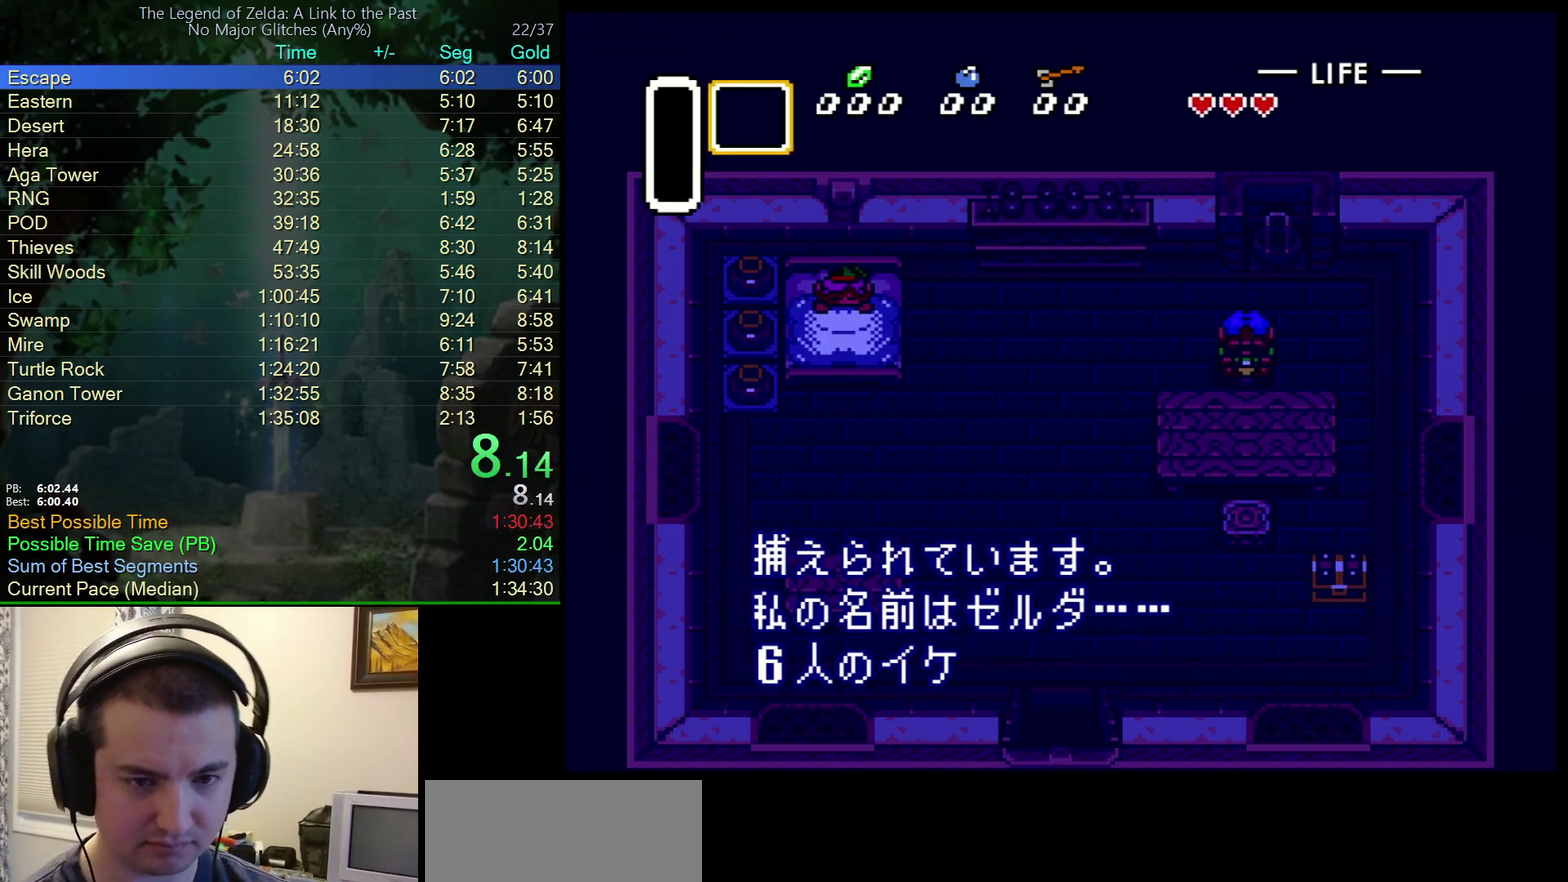
{"buttons": ["B", "Y"], "events": [[50, "B", "down"], [50, "Y", "up"], [67, "A", "up"], [133, "Y", "down"], [167, "A", "down"], [167, "B", "up"], [200, "Y", "up"], [233, "B", "down"], [267, "A", "up"], [267, "Y", "down"], [350, "A", "down"], [350, "B", "up"], [350, "Y", "up"], [400, "Y", "down"], [433, "B", "down"], [467, "A", "up"]]}
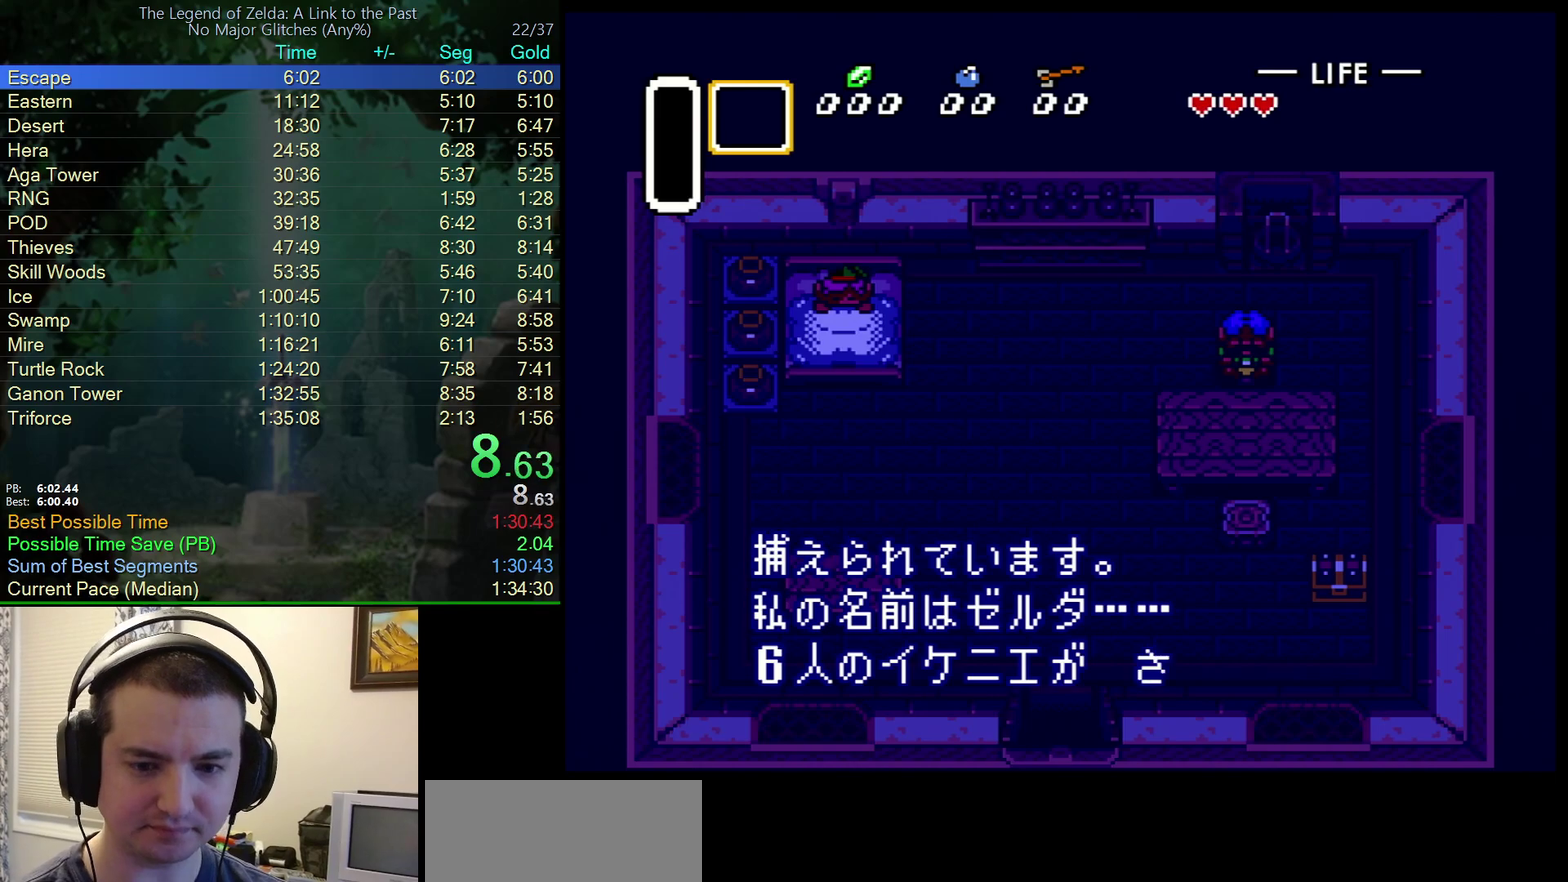
{"buttons": ["A"], "events": [[17, "Y", "up"], [67, "A", "down"], [67, "Y", "down"], [100, "B", "up"], [150, "Y", "up"], [183, "A", "up"], [183, "B", "down"], [200, "Y", "down"], [300, "A", "down"], [300, "B", "up"], [300, "Y", "up"], [400, "B", "down"], [400, "Y", "down"], [417, "A", "up"], [467, "A", "down"], [467, "Y", "up"], [483, "B", "up"]]}
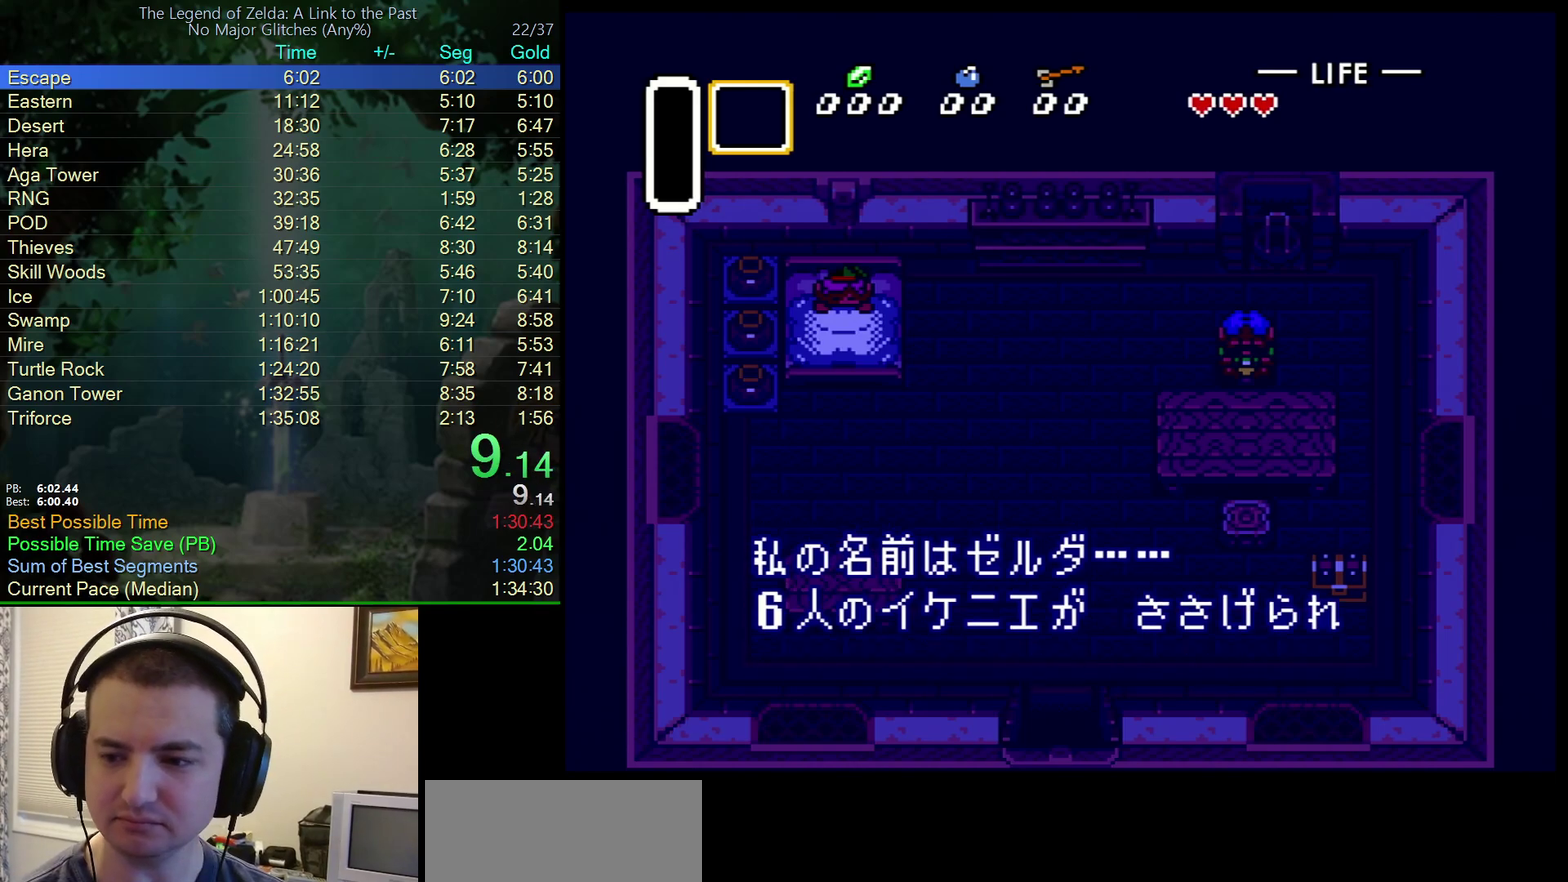
{"buttons": ["B", "Y"], "events": [[17, "Y", "down"], [67, "B", "down"], [100, "A", "up"], [117, "Y", "up"], [167, "Y", "down"], [183, "A", "down"], [183, "B", "up"], [267, "B", "down"], [267, "Y", "up"], [283, "A", "up"], [350, "Y", "down"], [383, "A", "down"], [383, "B", "up"], [433, "Y", "up"], [467, "B", "down"], [483, "A", "up"], [483, "Y", "down"]]}
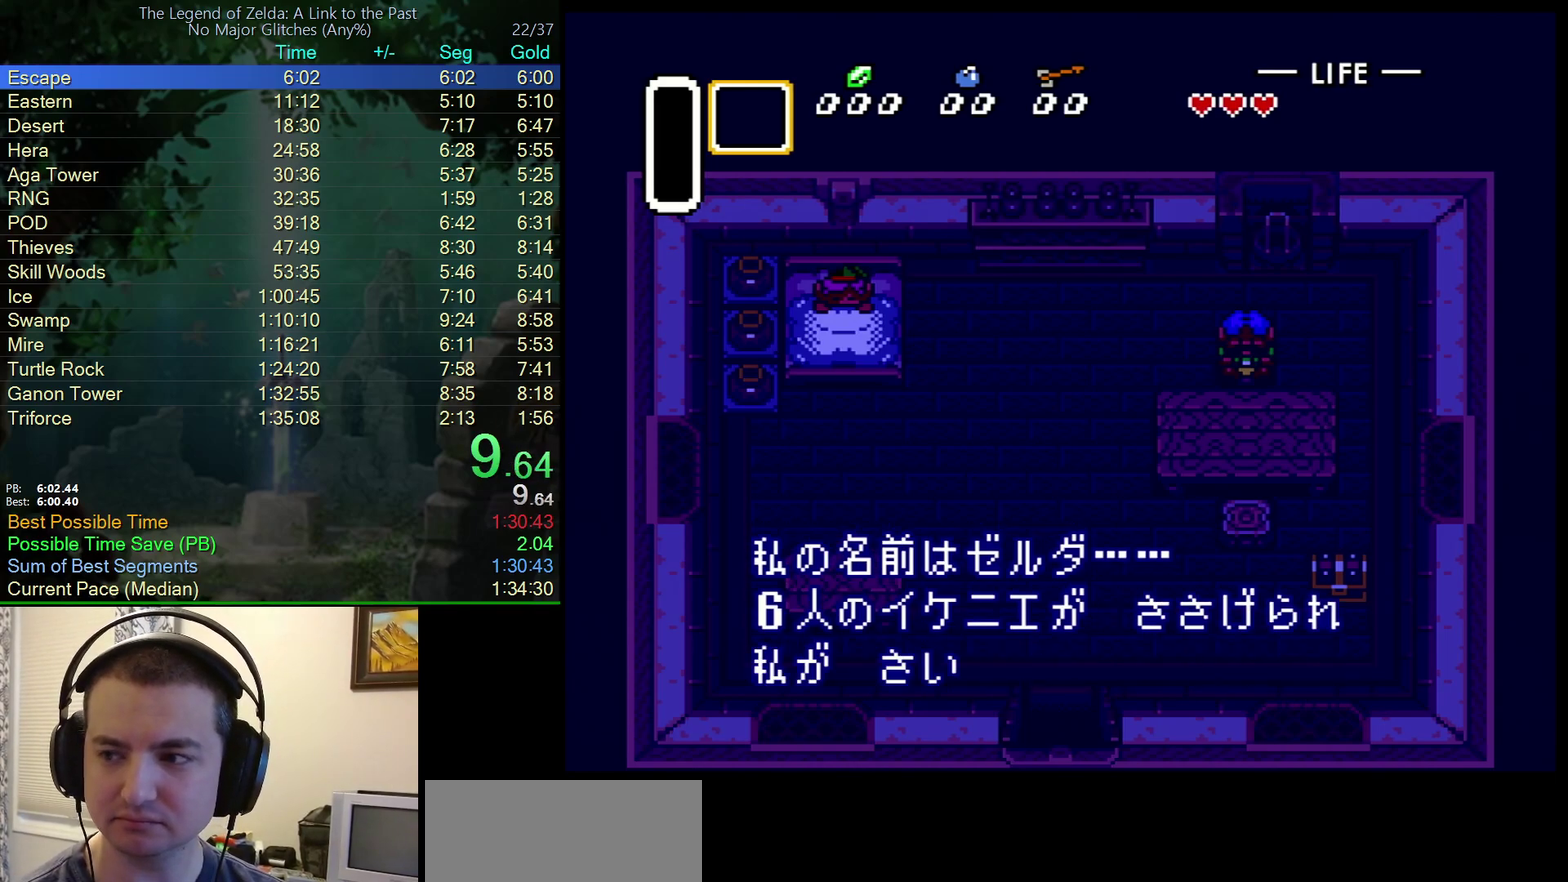
{"buttons": ["A"], "events": [[50, "Y", "up"], [67, "A", "down"], [83, "B", "up"], [133, "Y", "down"], [150, "B", "down"], [183, "A", "up"], [200, "Y", "up"], [267, "B", "up"], [283, "A", "down"], [283, "Y", "down"], [350, "B", "down"], [350, "Y", "up"], [383, "A", "up"], [433, "Y", "down"], [483, "A", "down"], [483, "B", "up"], [500, "Y", "up"]]}
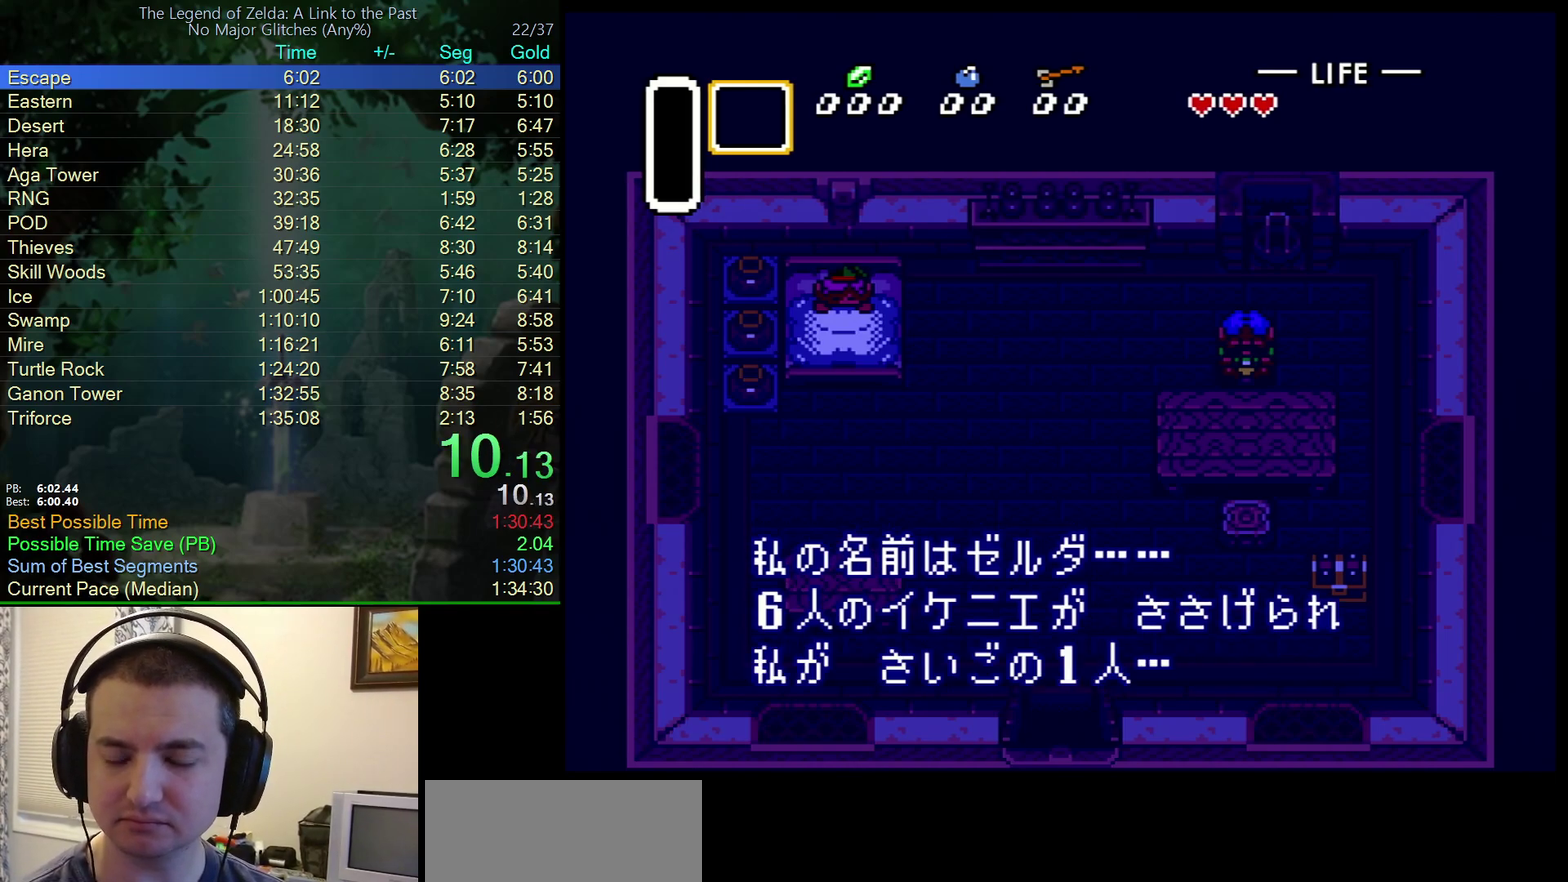
{"buttons": ["A"], "events": [[67, "B", "down"], [83, "Y", "down"], [100, "A", "up"], [200, "A", "down"], [200, "B", "up"], [283, "B", "down"], [317, "A", "up"], [317, "Y", "up"], [383, "Y", "down"], [400, "B", "up"], [417, "A", "down"], [483, "Y", "up"]]}
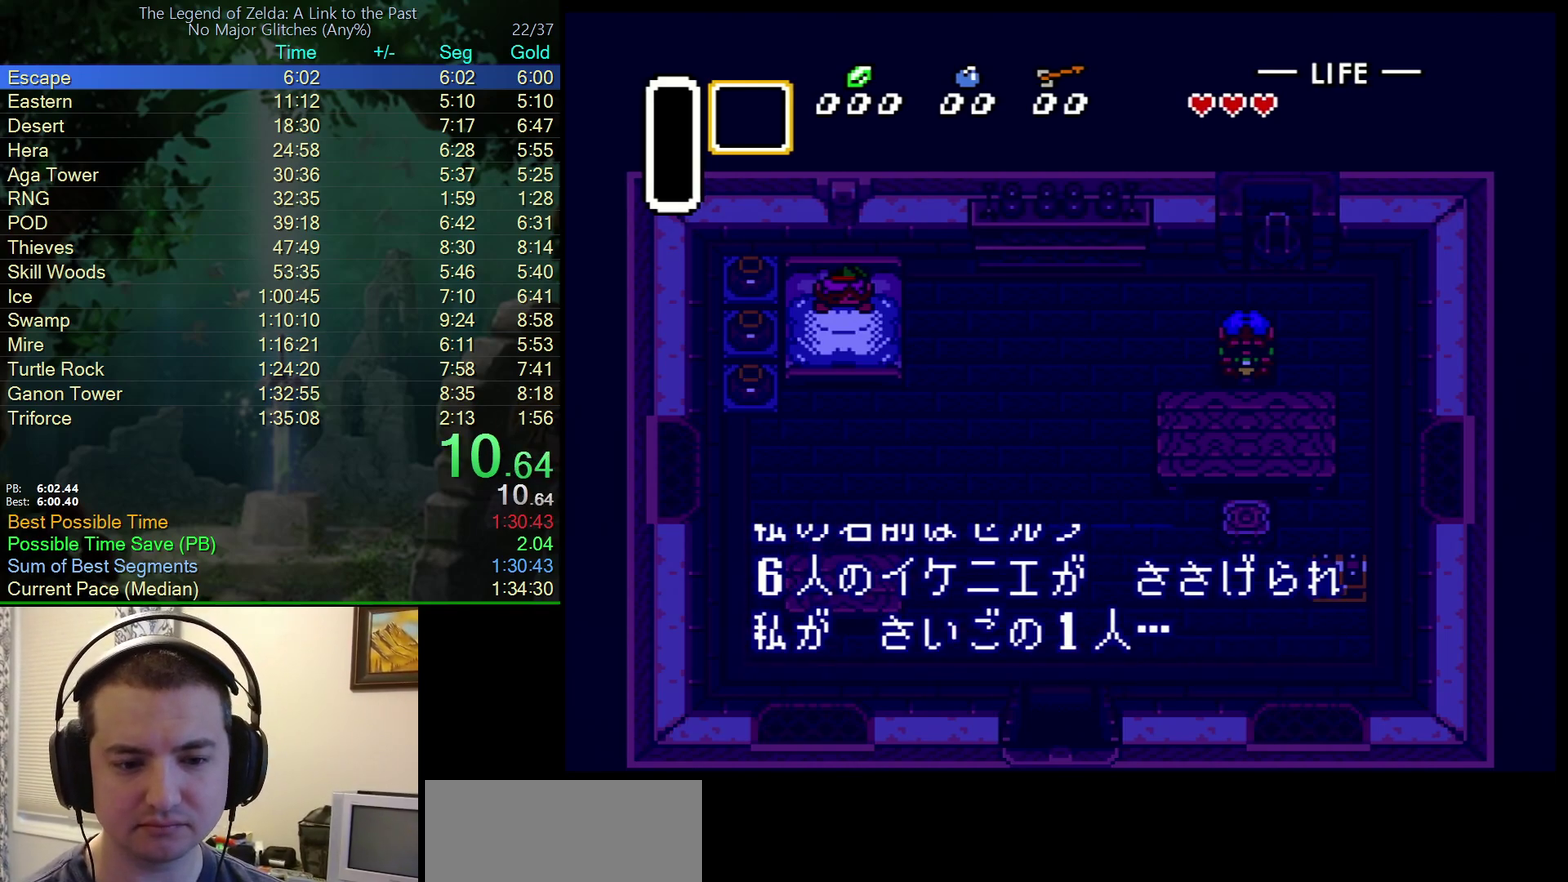
{"buttons": ["B", "Y"], "events": [[17, "B", "down"], [33, "A", "up"], [33, "Y", "down"], [100, "A", "down"], [117, "Y", "up"], [133, "B", "up"], [183, "Y", "down"], [233, "A", "up"], [233, "B", "down"], [283, "Y", "up"], [333, "A", "down"], [333, "B", "up"], [350, "Y", "down"], [417, "B", "down"], [433, "Y", "up"], [450, "A", "up"], [500, "Y", "down"]]}
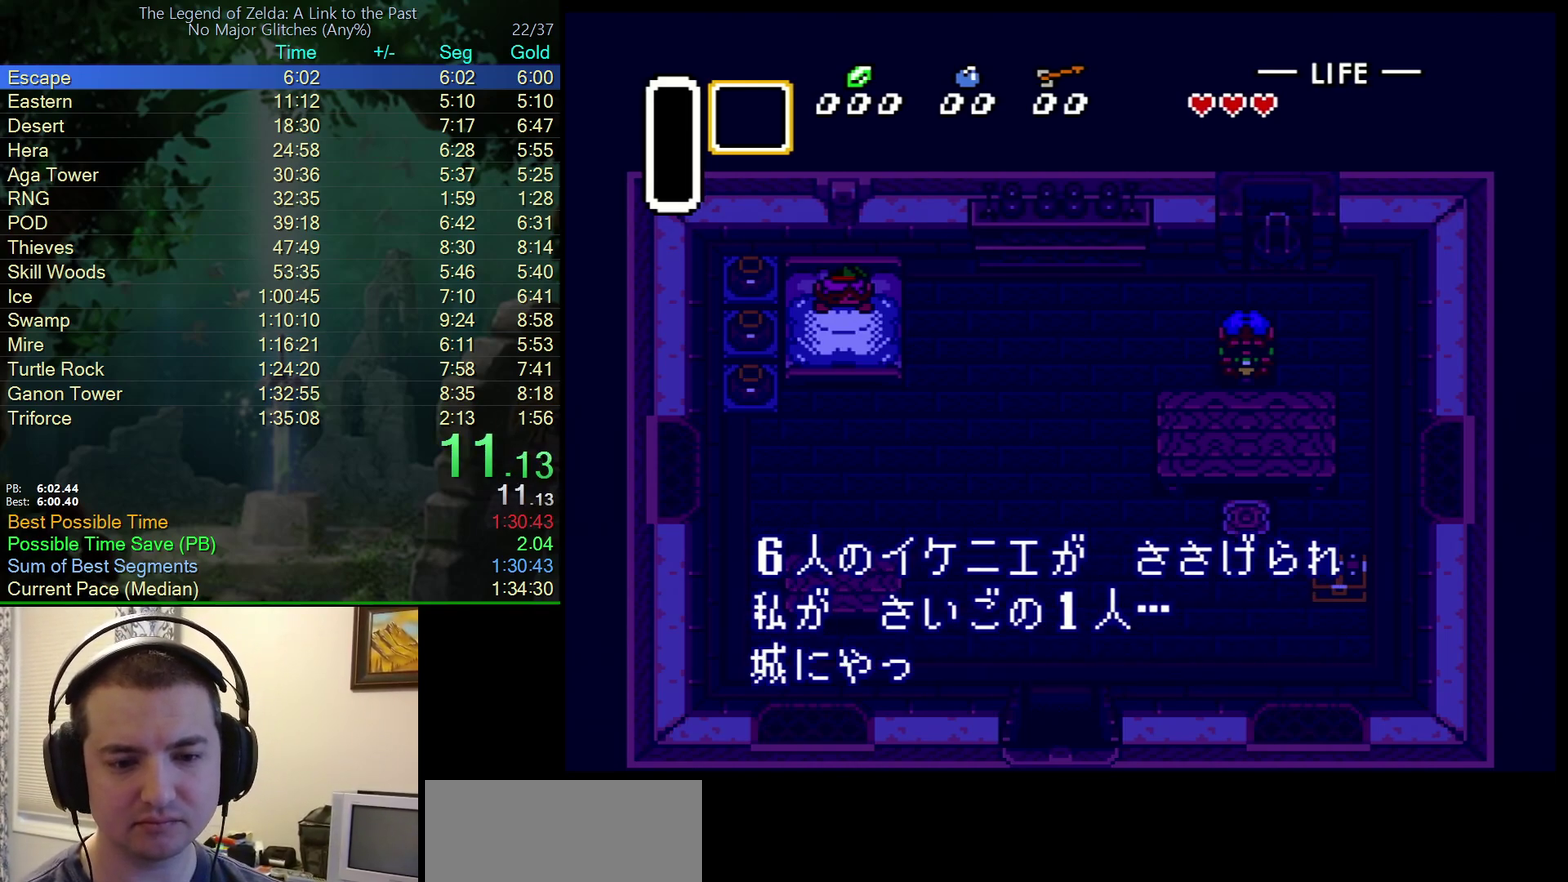
{"buttons": ["A", "Y"], "events": [[17, "A", "down"], [50, "B", "up"], [83, "Y", "up"], [117, "B", "down"], [167, "A", "up"], [167, "Y", "down"], [250, "A", "down"], [250, "B", "up"], [250, "Y", "up"], [300, "Y", "down"], [333, "B", "down"], [367, "A", "up"], [367, "Y", "up"], [450, "A", "down"], [450, "Y", "down"], [467, "B", "up"]]}
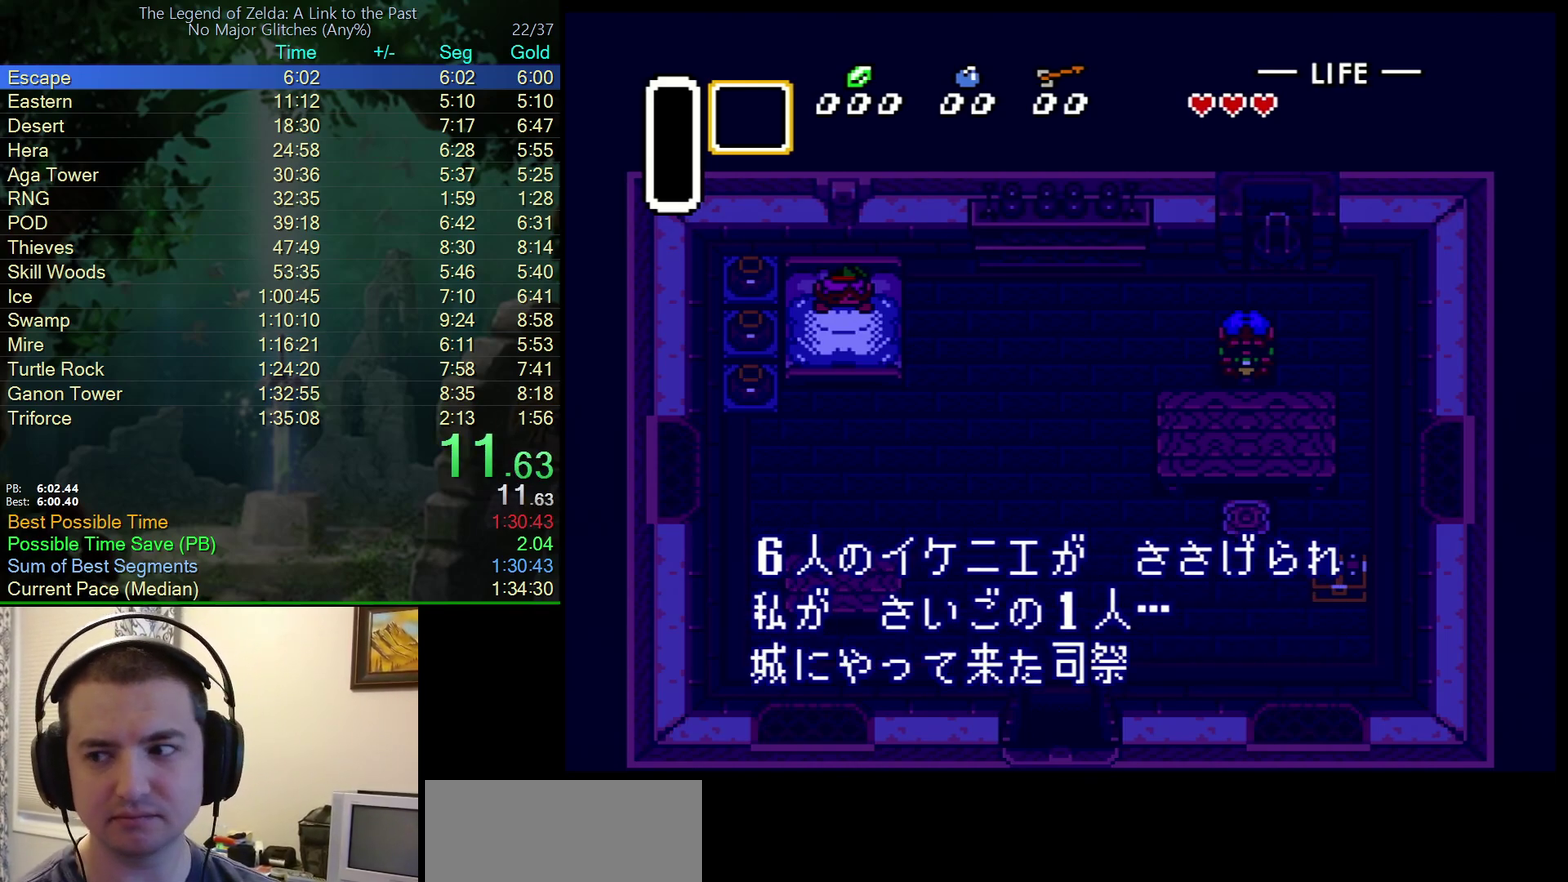
{"buttons": ["A", "B"], "events": [[33, "B", "down"], [33, "Y", "up"], [67, "A", "up"], [100, "Y", "down"], [150, "A", "down"], [167, "B", "up"], [183, "Y", "up"], [233, "Y", "down"], [267, "A", "up"], [267, "B", "down"], [333, "Y", "up"], [367, "A", "down"], [383, "B", "up"], [383, "Y", "down"], [450, "B", "down"], [450, "Y", "up"]]}
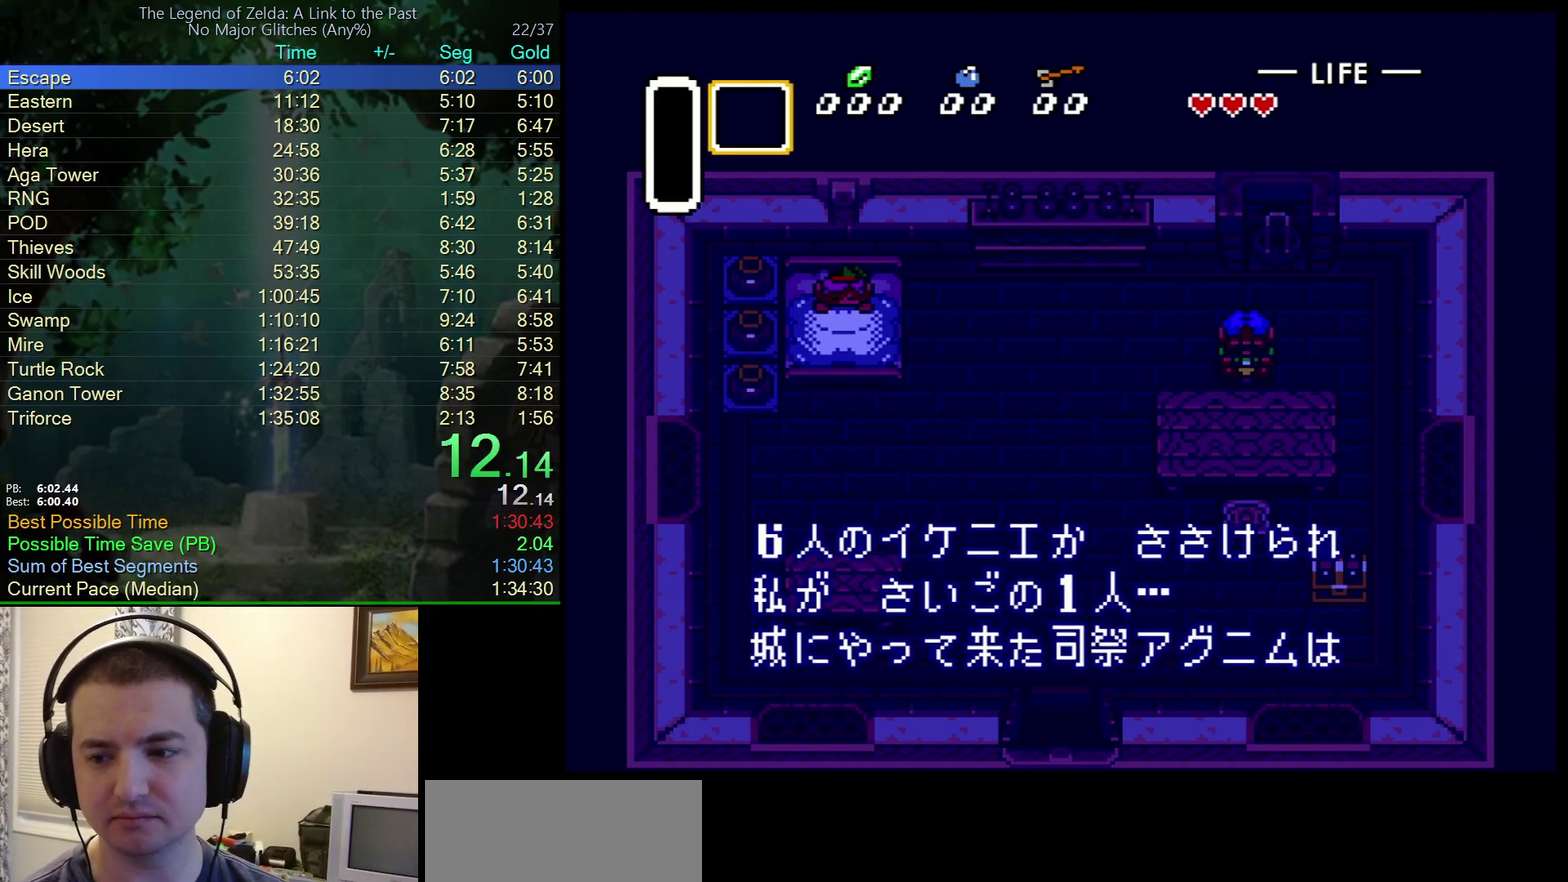
{"buttons": ["A", "Y"], "events": [[50, "Y", "down"], [83, "B", "up"], [117, "Y", "up"], [150, "B", "down"], [167, "Y", "down"], [183, "A", "up"], [283, "A", "down"], [283, "B", "up"], [350, "B", "down"], [383, "A", "up"], [383, "Y", "up"], [450, "Y", "down"], [467, "A", "down"], [467, "B", "up"]]}
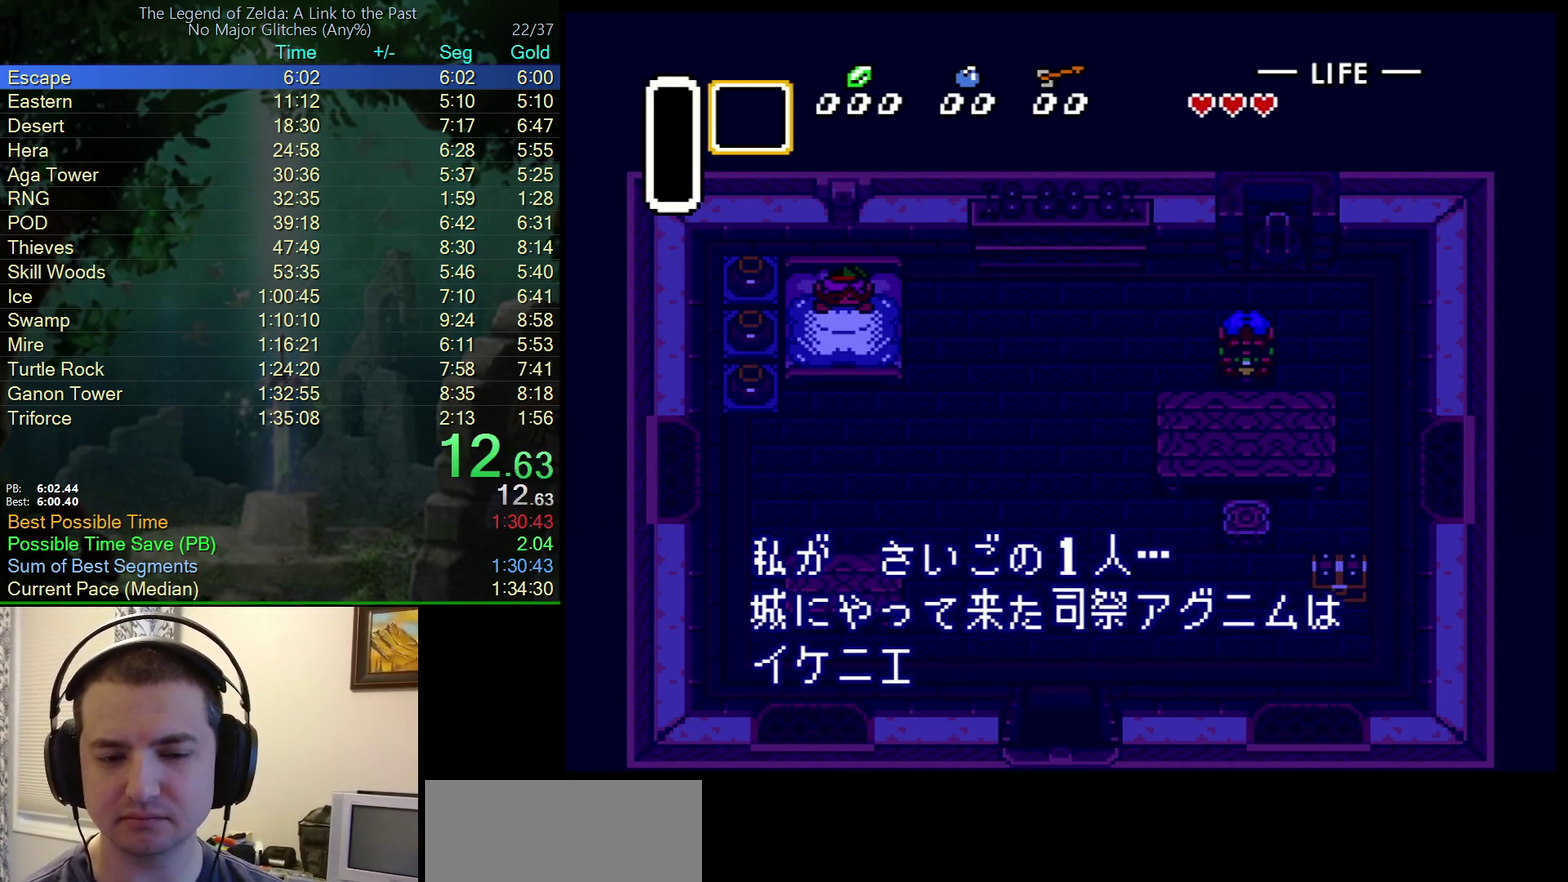
{"buttons": ["B", "Y"], "events": [[50, "A", "up"], [50, "B", "down"], [133, "Y", "up"], [150, "A", "down"], [150, "B", "up"], [250, "B", "down"], [267, "A", "up"], [317, "Y", "down"], [350, "A", "down"], [350, "B", "up"], [383, "Y", "up"], [433, "B", "down"], [450, "A", "up"], [450, "Y", "down"]]}
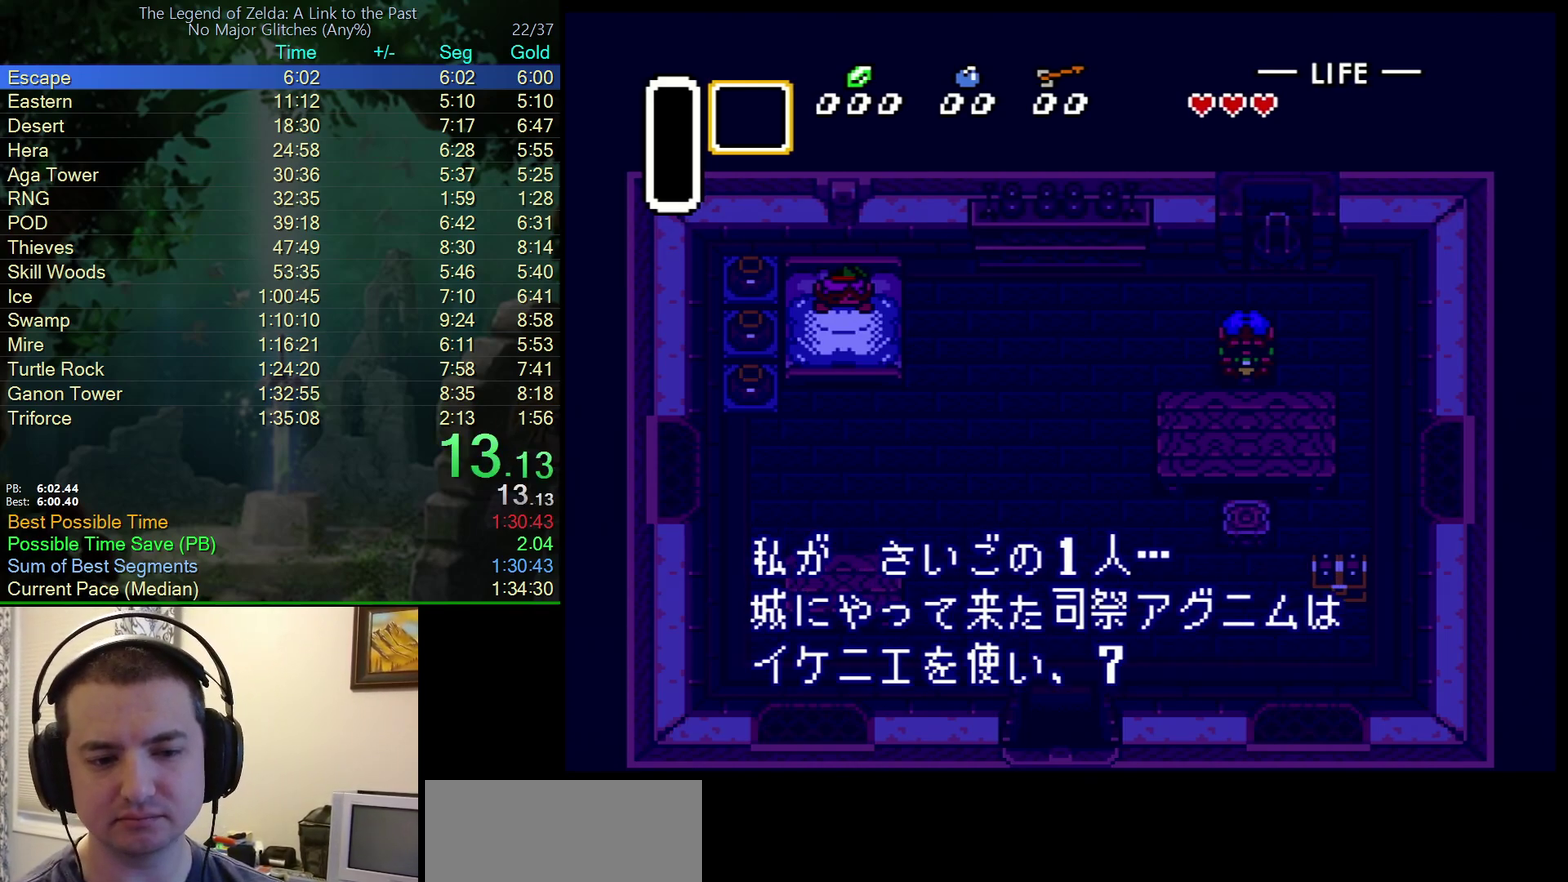
{"buttons": ["A", "Y"], "events": [[17, "Y", "up"], [67, "A", "down"], [67, "B", "up"], [100, "Y", "down"], [133, "B", "down"], [150, "A", "up"], [167, "Y", "up"], [233, "Y", "down"], [250, "A", "down"], [250, "B", "up"], [317, "Y", "up"], [333, "B", "down"], [350, "A", "up"], [367, "Y", "down"], [433, "A", "down"], [433, "B", "up"], [433, "Y", "up"], [500, "Y", "down"]]}
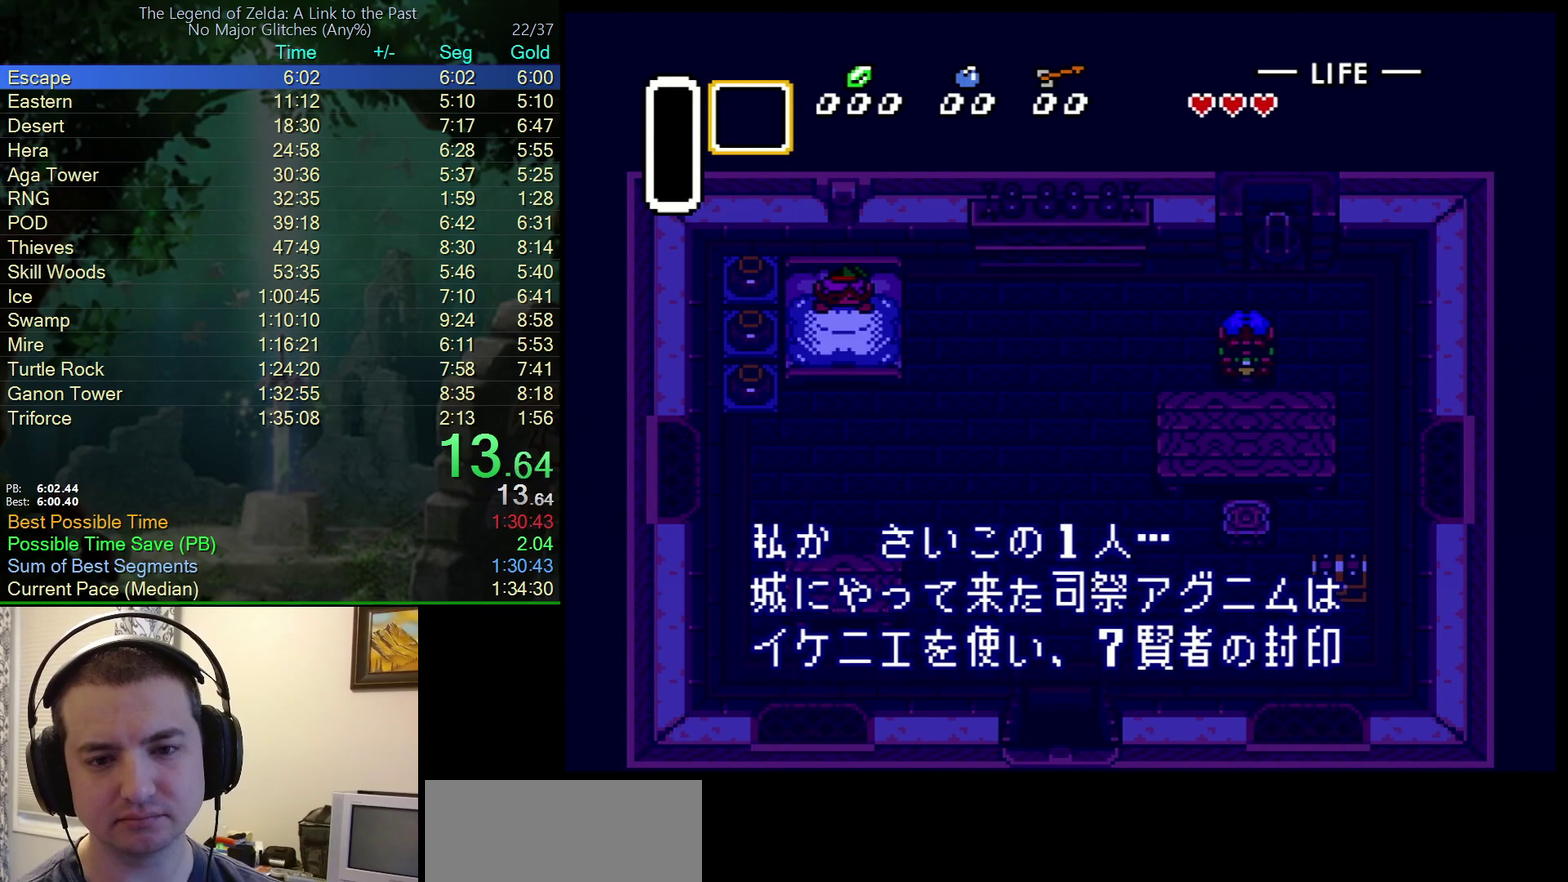
{"buttons": ["Y"], "events": [[33, "B", "down"], [83, "A", "up"], [100, "B", "up"], [150, "A", "down"], [183, "Y", "up"], [200, "B", "down"], [217, "A", "up"], [250, "Y", "down"], [300, "B", "up"], [300, "Y", "up"], [333, "A", "down"], [383, "A", "up"], [400, "B", "down"], [483, "B", "up"], [500, "Y", "down"]]}
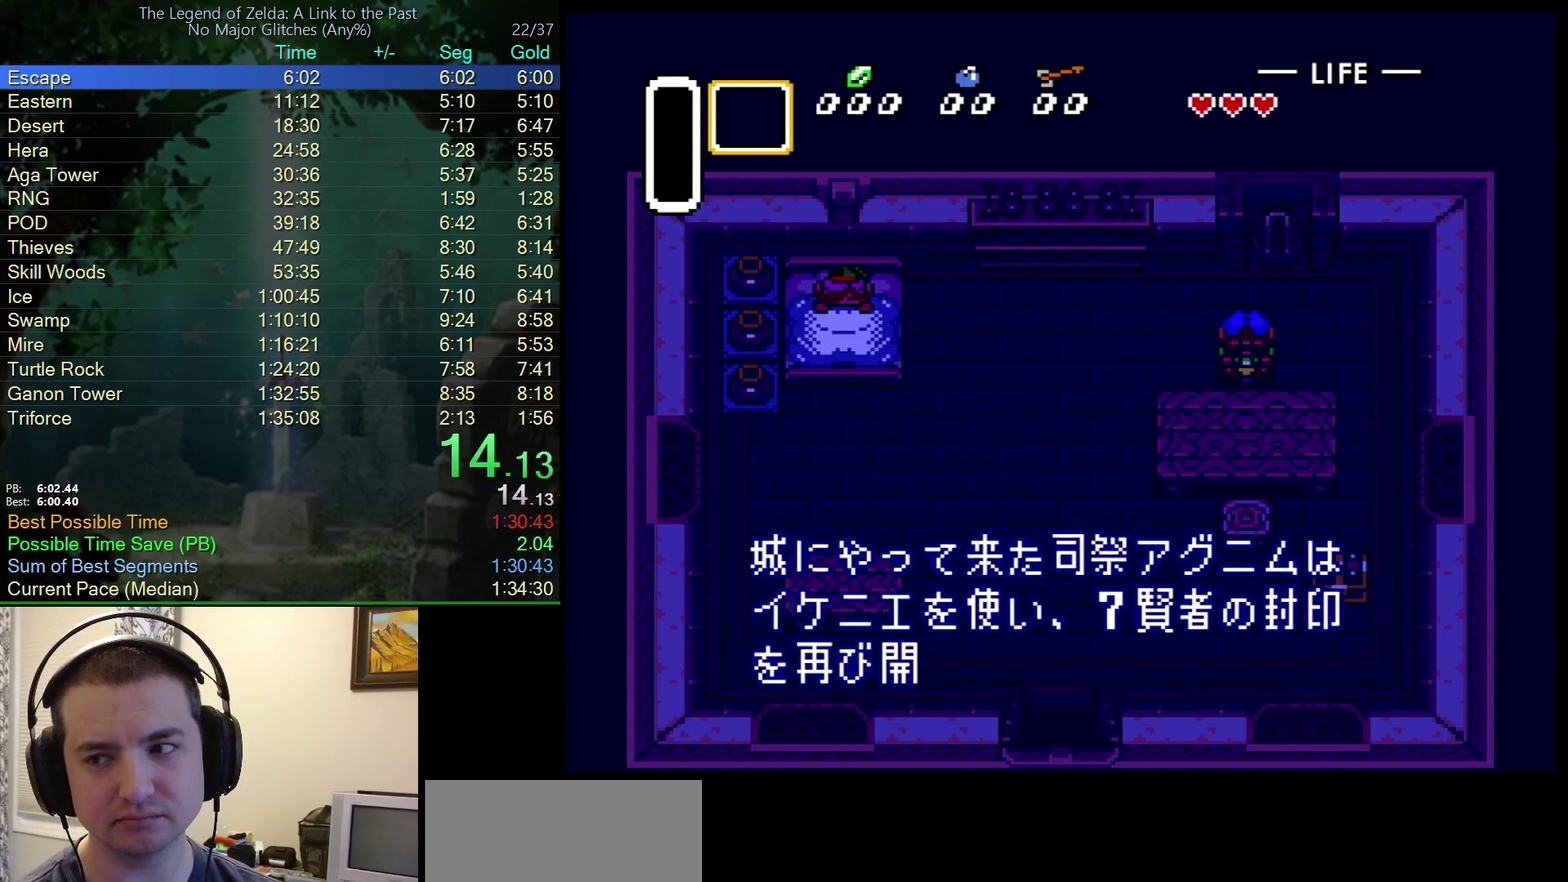
{"buttons": ["B"], "events": [[17, "A", "down"], [67, "B", "down"], [67, "Y", "up"], [100, "A", "up"], [133, "Y", "down"], [183, "B", "up"], [200, "A", "down"], [200, "Y", "up"], [267, "A", "up"], [267, "B", "down"], [283, "Y", "down"], [367, "A", "down"], [367, "B", "up"], [433, "A", "up"], [433, "B", "down"], [483, "Y", "up"]]}
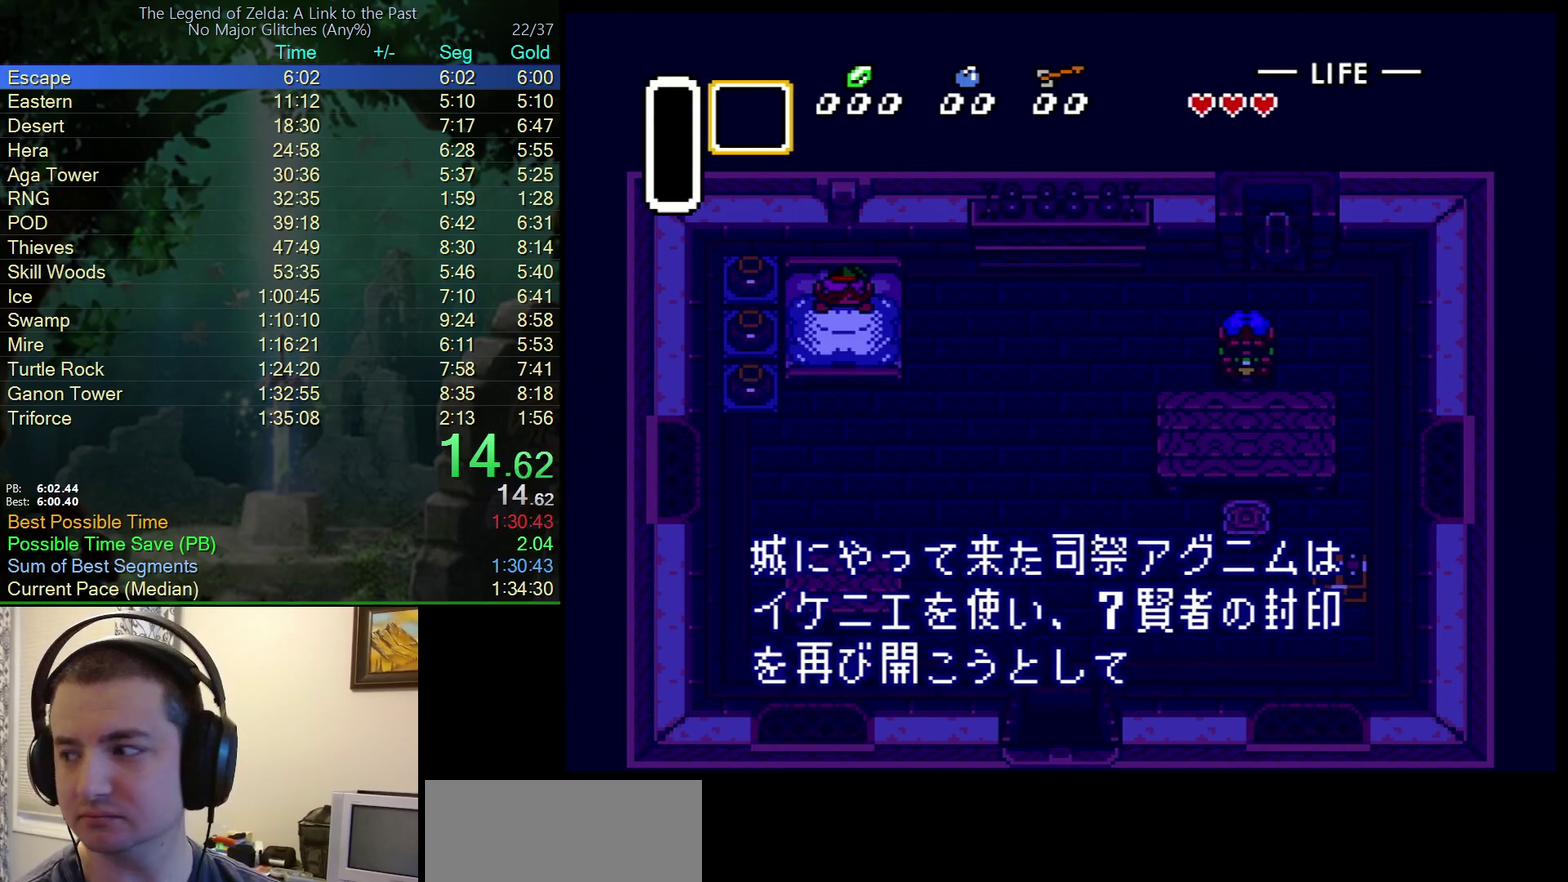
{"buttons": ["A", "Y"], "events": [[67, "A", "down"], [67, "B", "up"], [67, "Y", "down"], [117, "Y", "up"], [133, "B", "down"], [167, "A", "up"], [217, "Y", "down"], [267, "A", "down"], [267, "B", "up"], [267, "Y", "up"], [350, "A", "up"], [350, "B", "down"], [350, "Y", "down"], [417, "Y", "up"], [450, "A", "down"], [450, "B", "up"], [500, "Y", "down"]]}
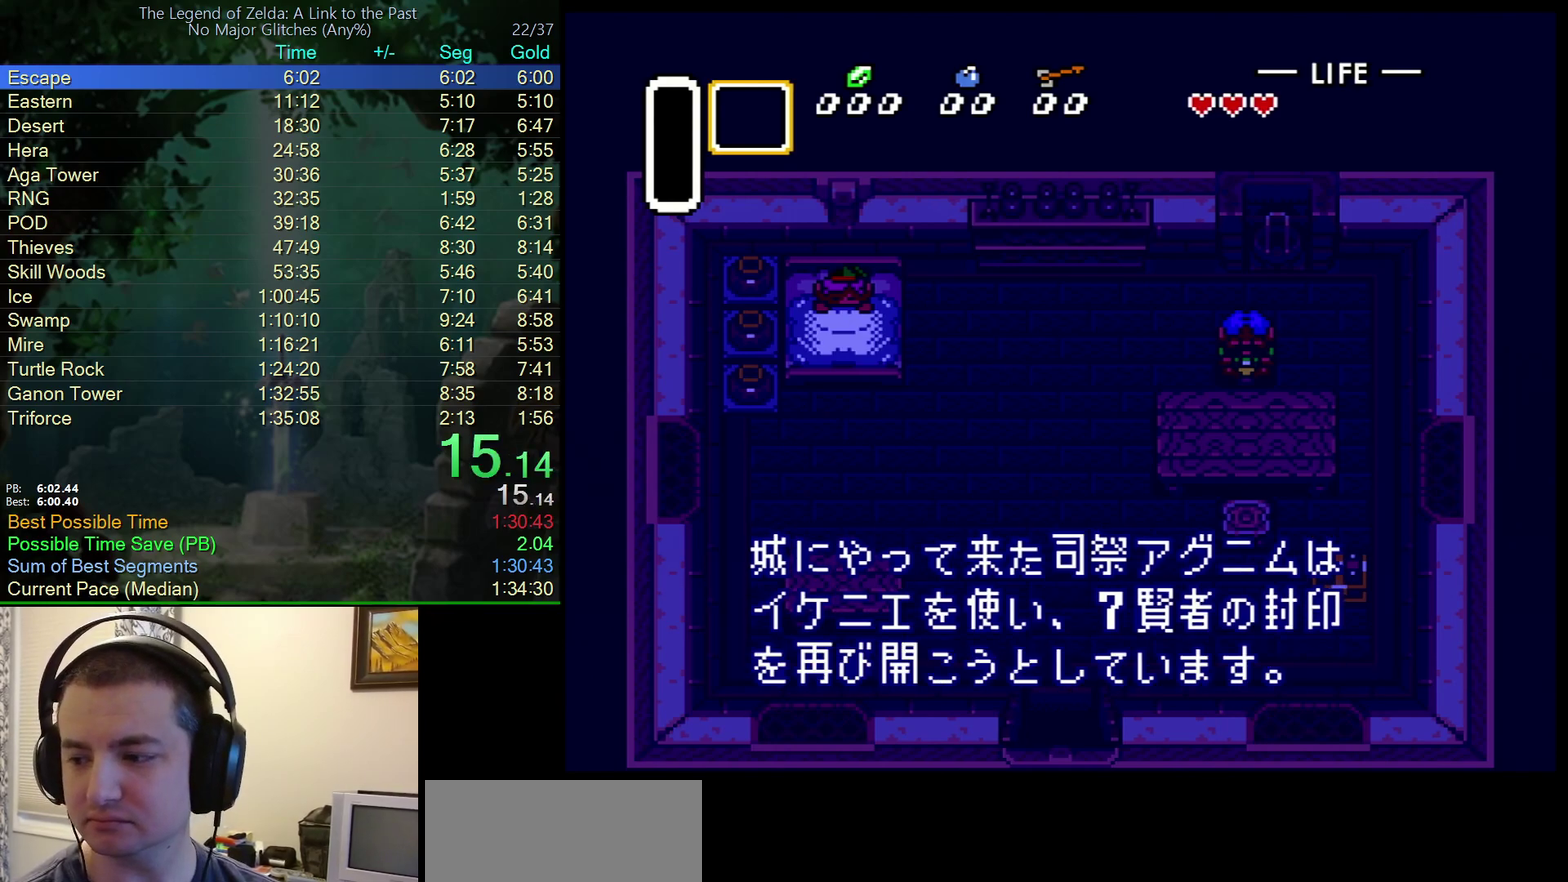
{"buttons": ["B"], "events": [[33, "A", "up"], [33, "B", "down"], [50, "Y", "up"], [150, "A", "down"], [150, "B", "up"], [233, "B", "down"], [250, "A", "up"], [283, "Y", "down"], [350, "A", "down"], [350, "B", "up"], [350, "Y", "up"], [417, "Y", "down"], [433, "A", "up"], [433, "B", "down"], [483, "Y", "up"]]}
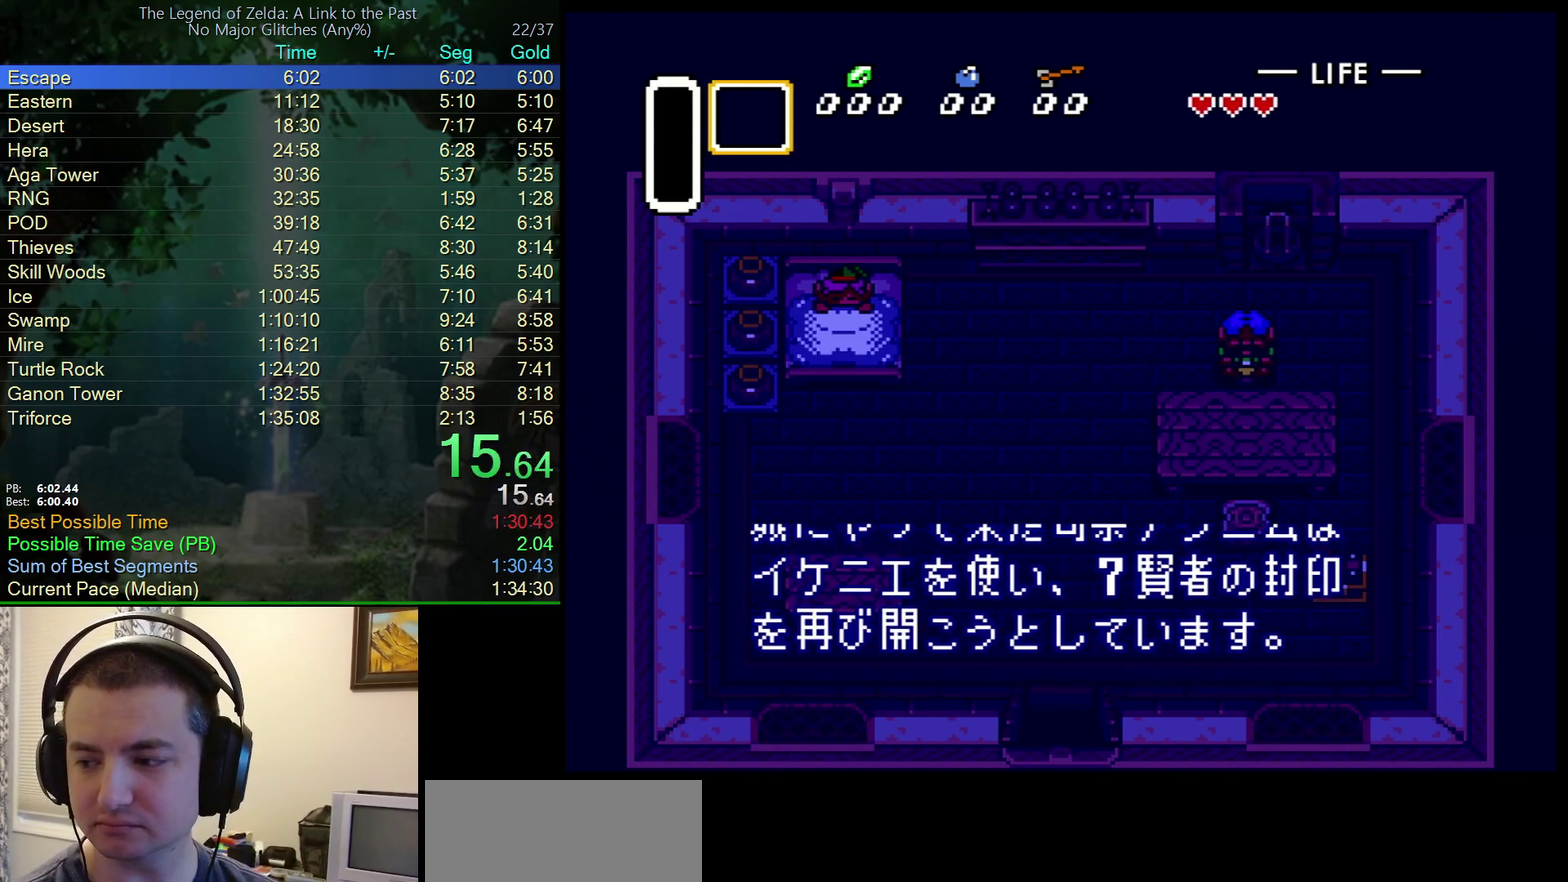
{"buttons": ["A", "Y"], "events": [[17, "B", "up"], [50, "A", "down"], [50, "Y", "down"], [117, "B", "down"], [117, "Y", "up"], [133, "A", "up"], [183, "Y", "down"], [200, "B", "up"], [250, "A", "down"], [267, "Y", "up"], [317, "A", "up"], [333, "Y", "down"], [350, "B", "down"], [417, "A", "down"], [417, "B", "up"], [417, "Y", "up"], [483, "Y", "down"]]}
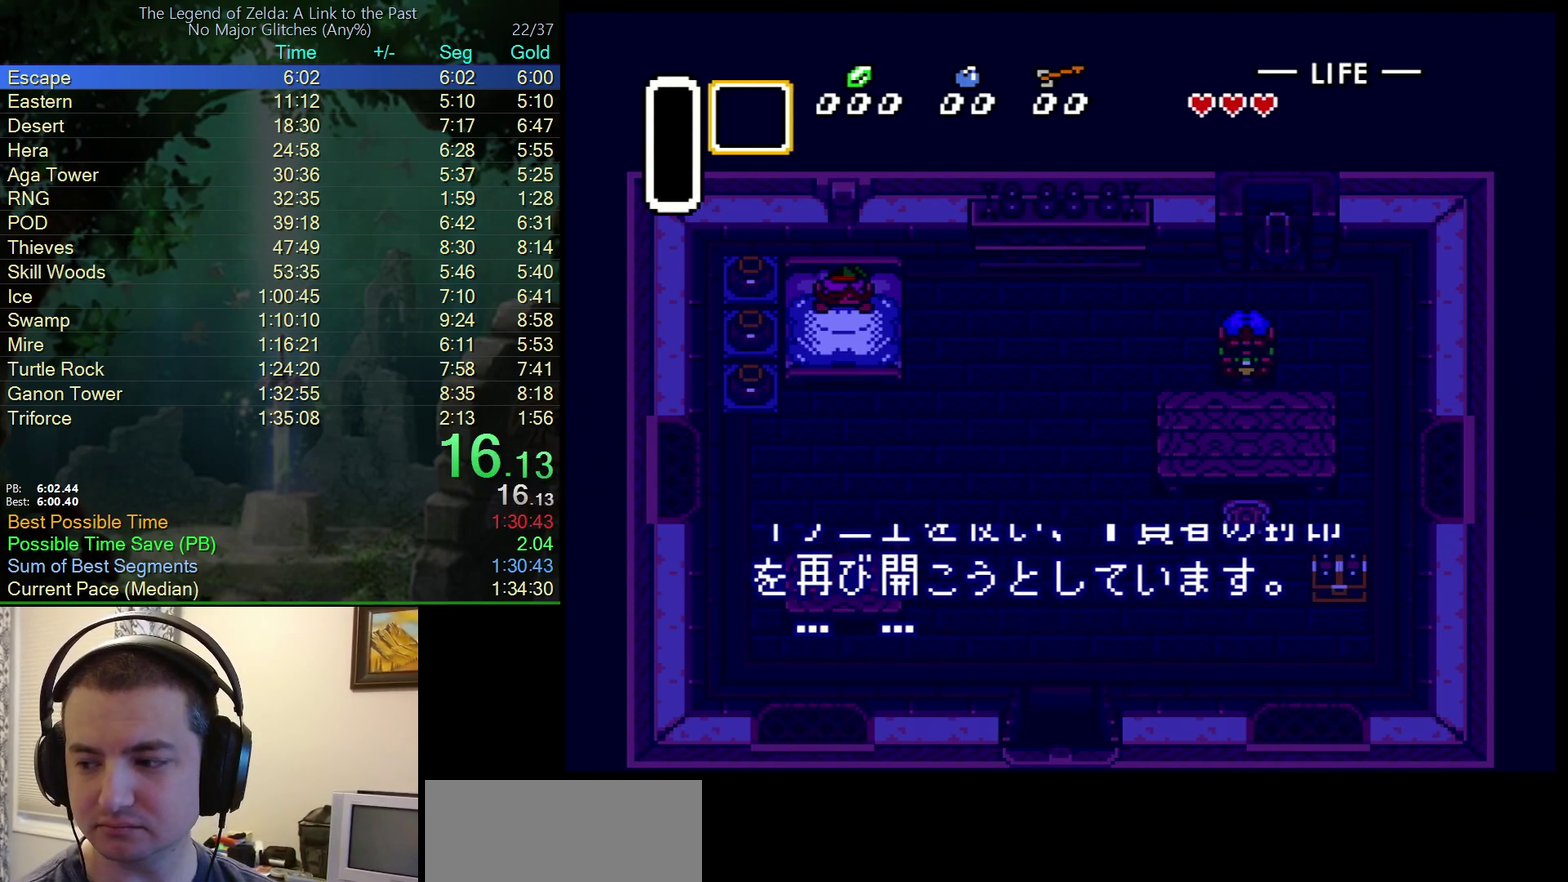
{"buttons": ["A"], "events": [[33, "A", "up"], [33, "B", "down"], [33, "Y", "up"], [100, "B", "up"], [117, "A", "down"], [117, "Y", "down"], [183, "A", "up"], [183, "B", "down"], [183, "Y", "up"], [233, "Y", "down"], [267, "B", "up"], [300, "A", "down"], [317, "Y", "up"], [367, "A", "up"], [383, "B", "down"], [400, "Y", "down"], [450, "A", "down"], [450, "B", "up"], [450, "Y", "up"]]}
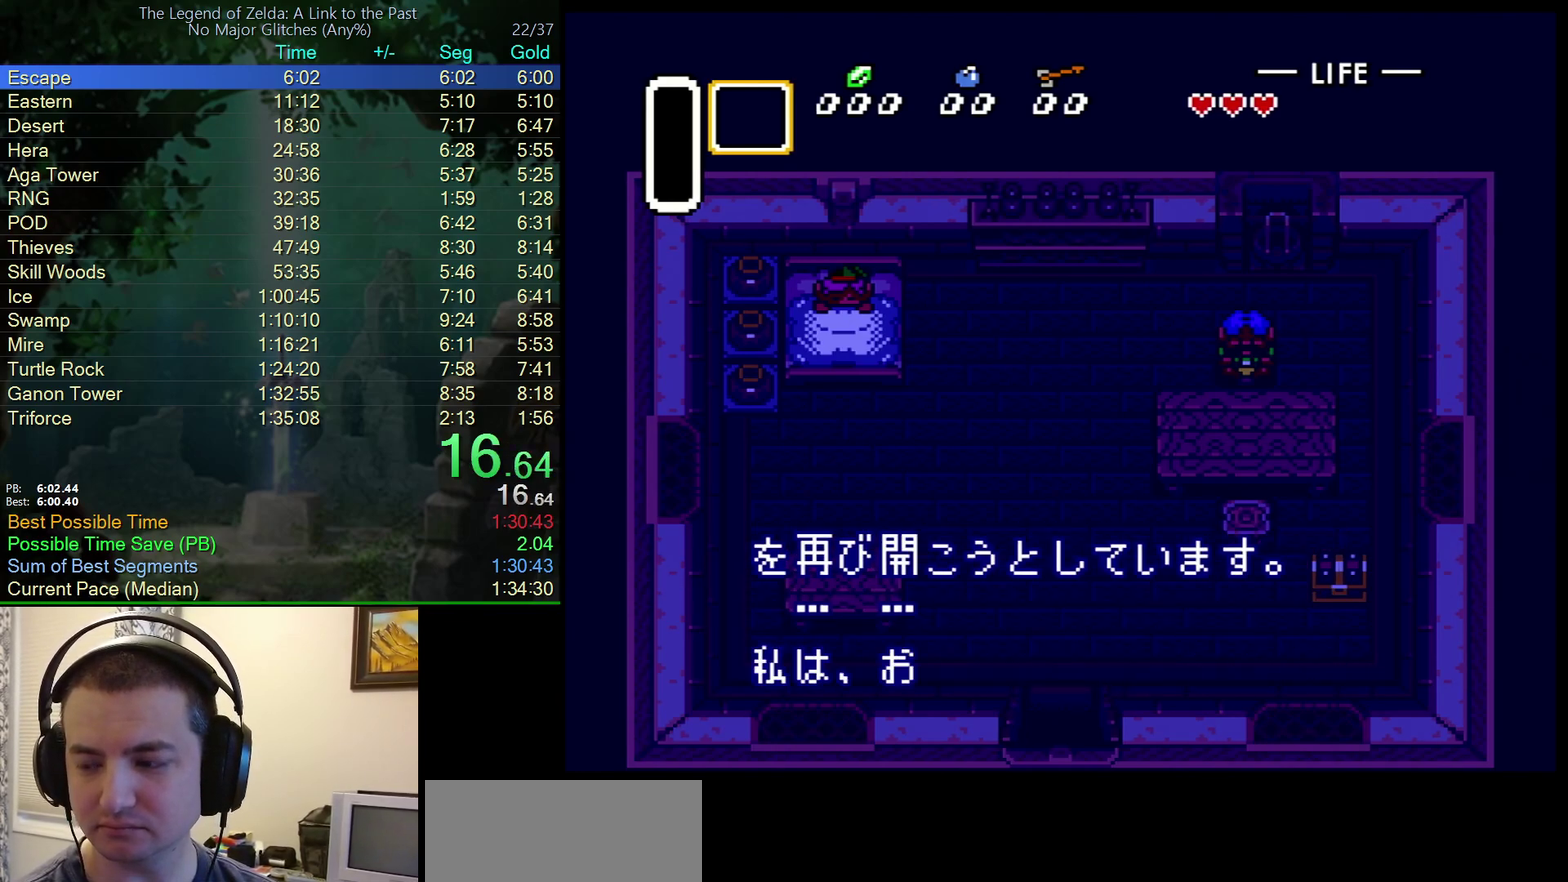
{"buttons": ["Y"], "events": [[50, "A", "up"], [50, "Y", "down"], [67, "B", "down"], [100, "Y", "up"], [150, "B", "up"], [183, "A", "down"], [233, "A", "up"], [233, "B", "down"], [333, "B", "up"], [333, "Y", "down"], [350, "A", "down"], [400, "Y", "up"], [433, "A", "up"], [433, "B", "down"], [467, "Y", "down"], [500, "B", "up"]]}
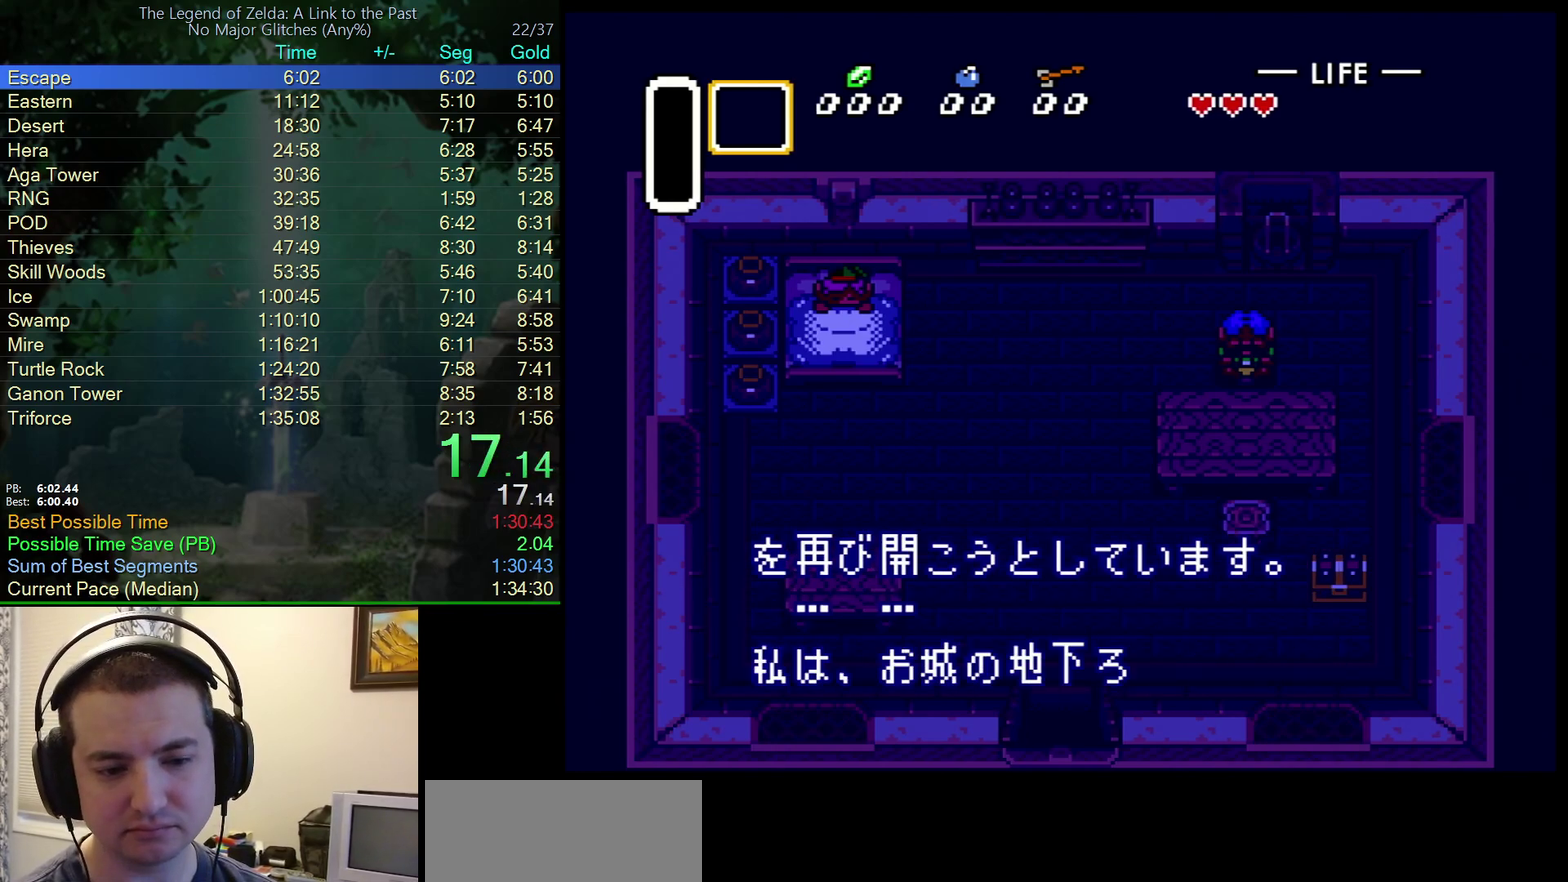
{"buttons": ["A"], "events": [[17, "A", "down"], [50, "Y", "up"], [117, "A", "up"], [117, "B", "down"], [117, "Y", "down"], [150, "Y", "up"], [233, "A", "down"], [233, "B", "up"], [233, "Y", "down"], [283, "Y", "up"], [317, "A", "up"], [317, "B", "down"], [417, "Y", "down"], [433, "A", "down"], [433, "B", "up"], [483, "Y", "up"]]}
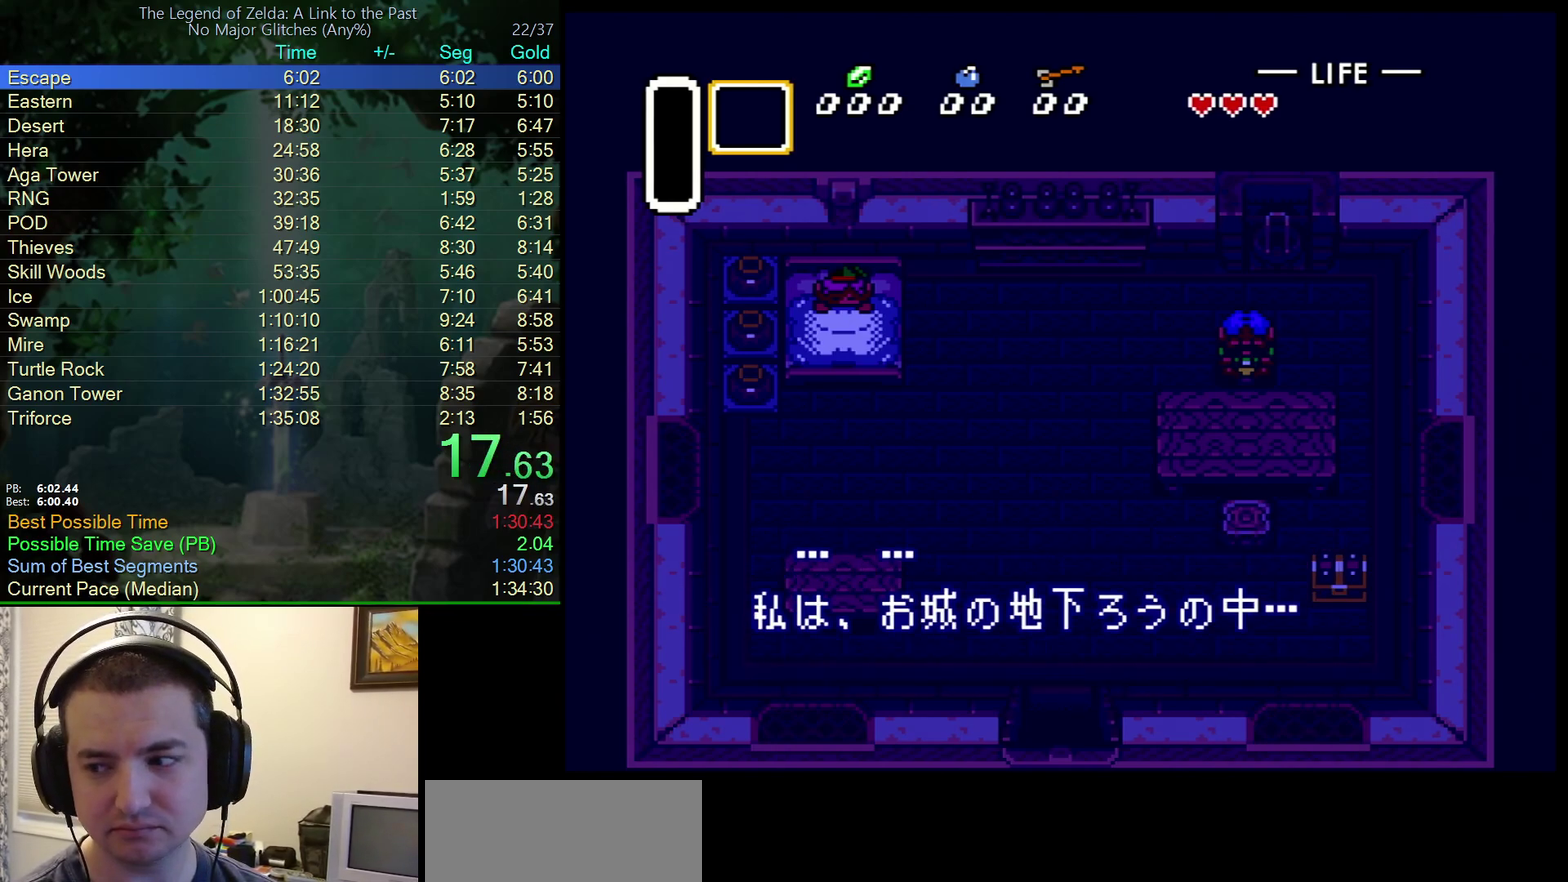
{"buttons": ["Y"], "events": [[17, "A", "up"], [17, "B", "down"], [17, "Y", "down"], [100, "B", "up"], [100, "Y", "up"], [133, "A", "down"], [183, "Y", "down"], [217, "A", "up"], [217, "B", "down"], [250, "Y", "up"], [300, "B", "up"], [317, "Y", "down"], [350, "A", "down"], [400, "A", "up"], [400, "B", "down"], [400, "Y", "up"], [450, "Y", "down"], [500, "B", "up"]]}
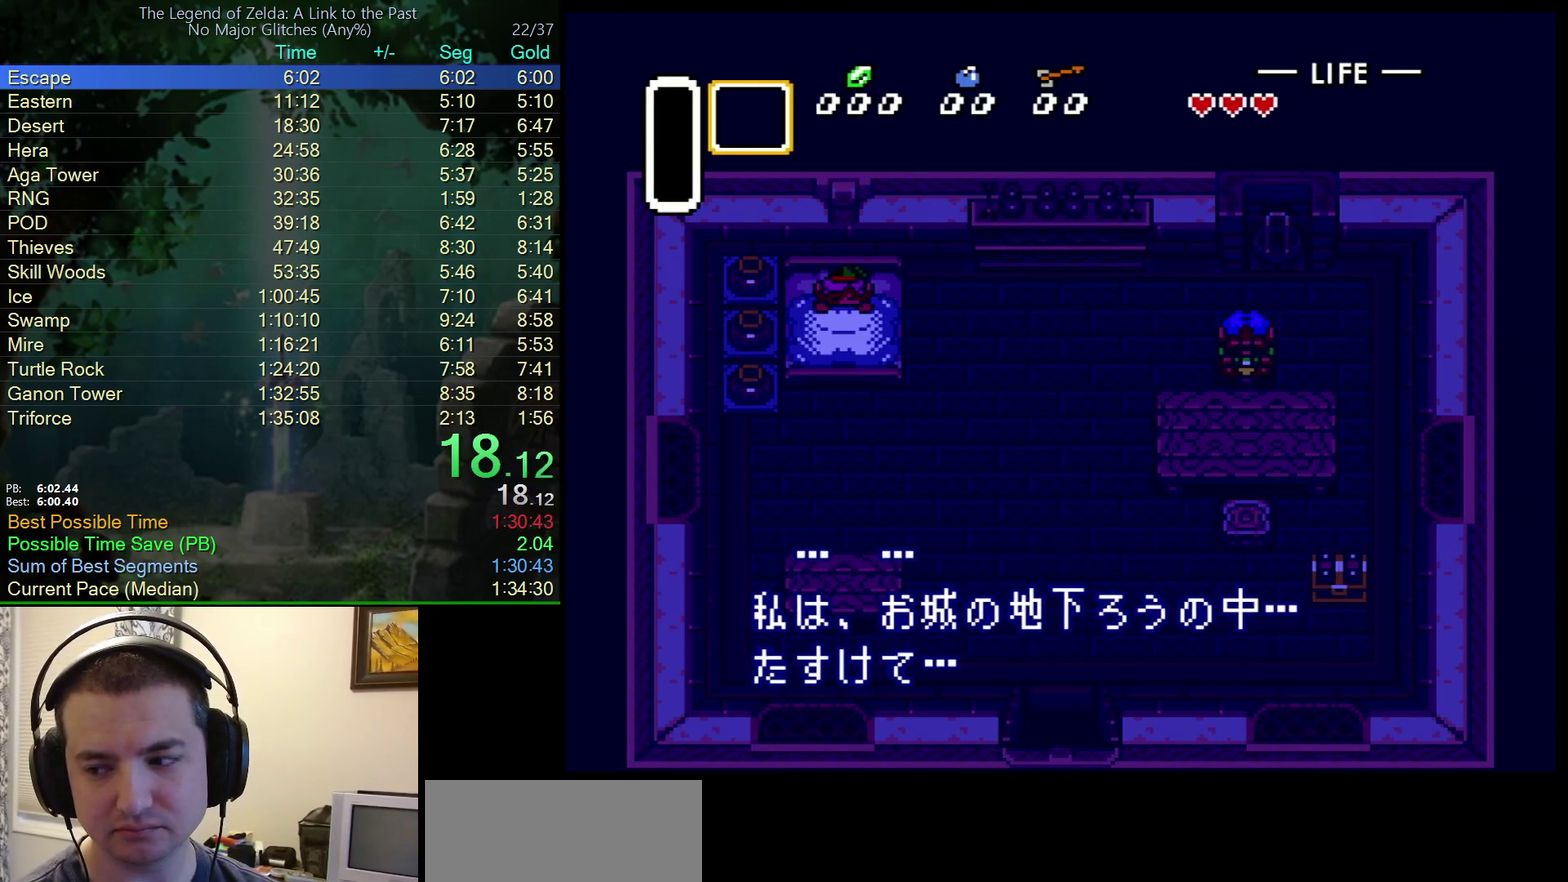
{"buttons": ["B"], "events": [[17, "A", "down"], [17, "Y", "up"], [100, "A", "up"], [100, "B", "down"], [100, "Y", "down"], [167, "Y", "up"], [200, "B", "up"], [267, "Y", "down"], [283, "B", "down"], [317, "Y", "up"], [400, "B", "up"], [400, "Y", "down"], [417, "A", "down"], [450, "Y", "up"], [483, "A", "up"], [483, "B", "down"]]}
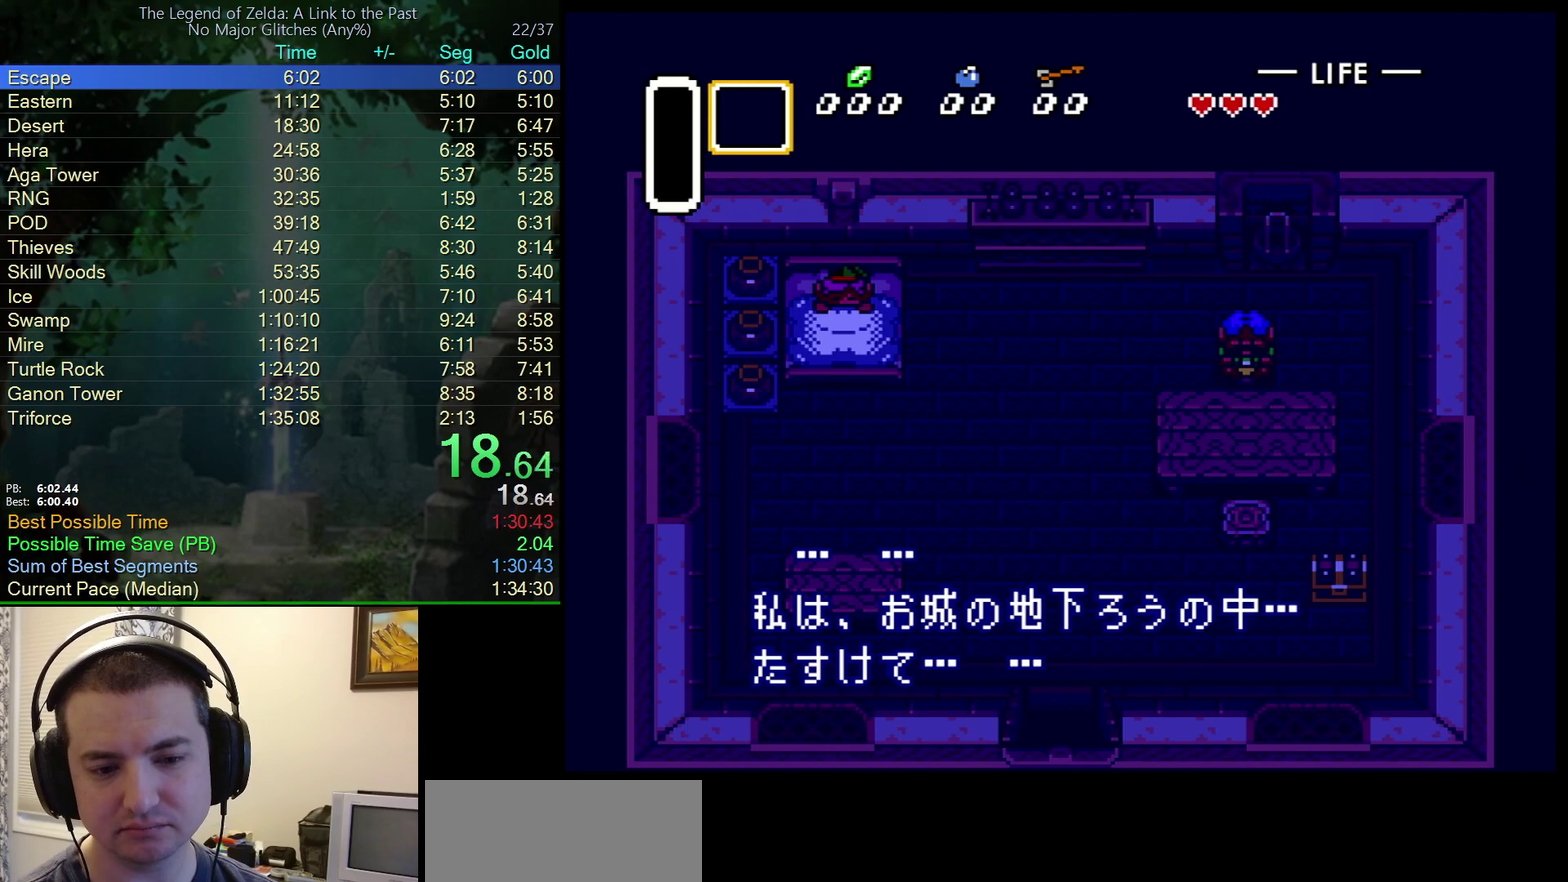
{"buttons": ["A", "B"], "events": [[33, "Y", "down"], [83, "B", "up"], [117, "A", "down"], [117, "Y", "up"], [167, "B", "down"], [183, "A", "up"], [183, "Y", "down"], [233, "Y", "up"], [250, "B", "up"], [283, "A", "down"], [333, "B", "down"], [417, "A", "up"], [500, "A", "down"]]}
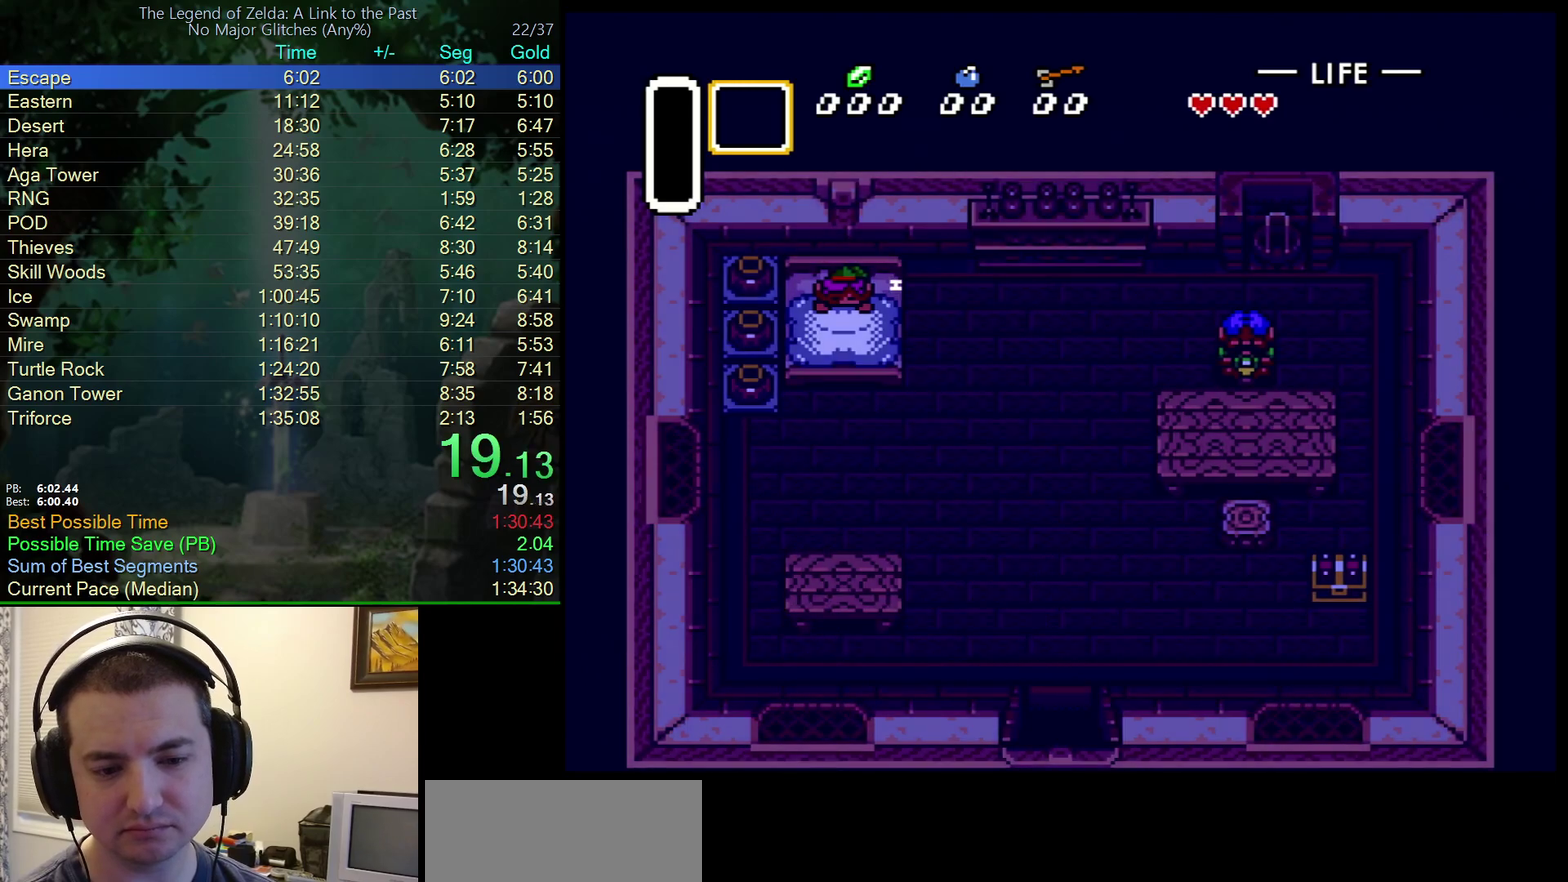
{"buttons": ["B"], "events": [[50, "B", "up"], [117, "B", "down"], [150, "A", "up"], [233, "A", "down"], [283, "B", "up"], [400, "B", "down"], [450, "A", "up"]]}